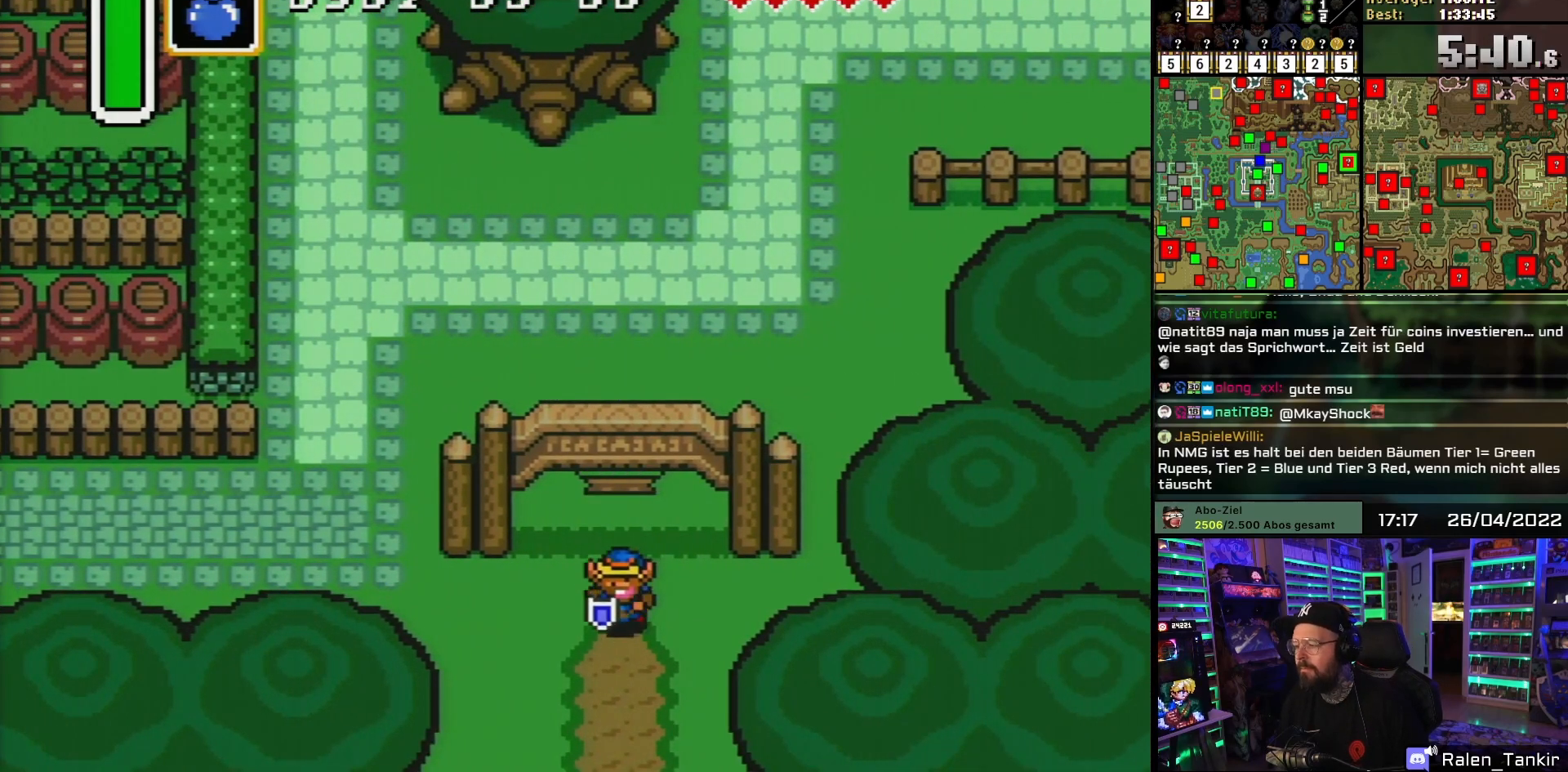
Gameplay with a controller (Nintendo layout); each line is a JSON object with the inputs held at the frame after it. "events" lists button and stick changes between this image and that frame as [ms after this image, input, new state], when the widget could be followed in between. Not read: L1 L3 R1 R3.
{"buttons": ["DPAD_DOWN"], "events": []}
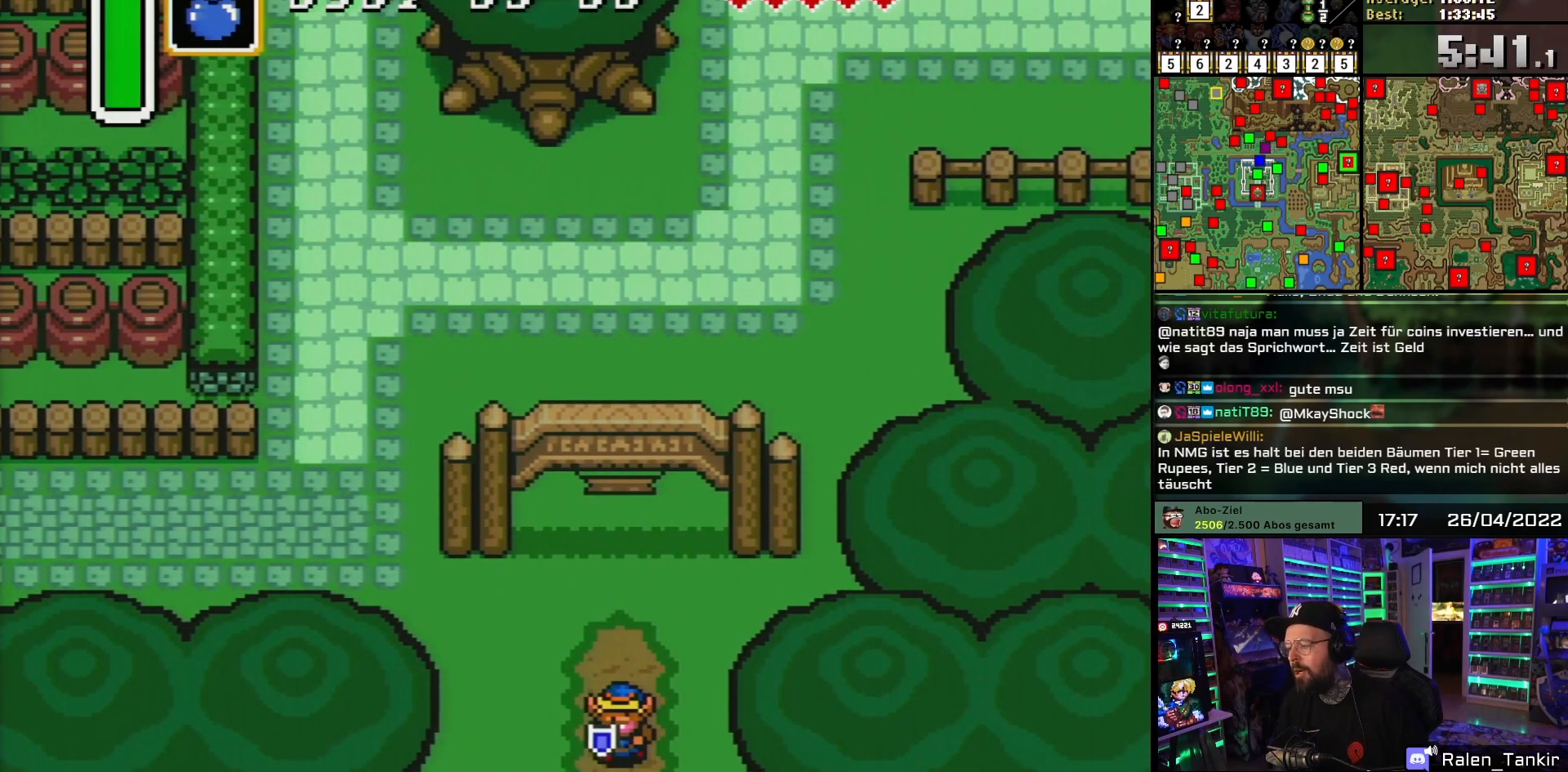
{"buttons": ["A"], "events": [[317, "DPAD_DOWN", "up"], [500, "A", "down"]]}
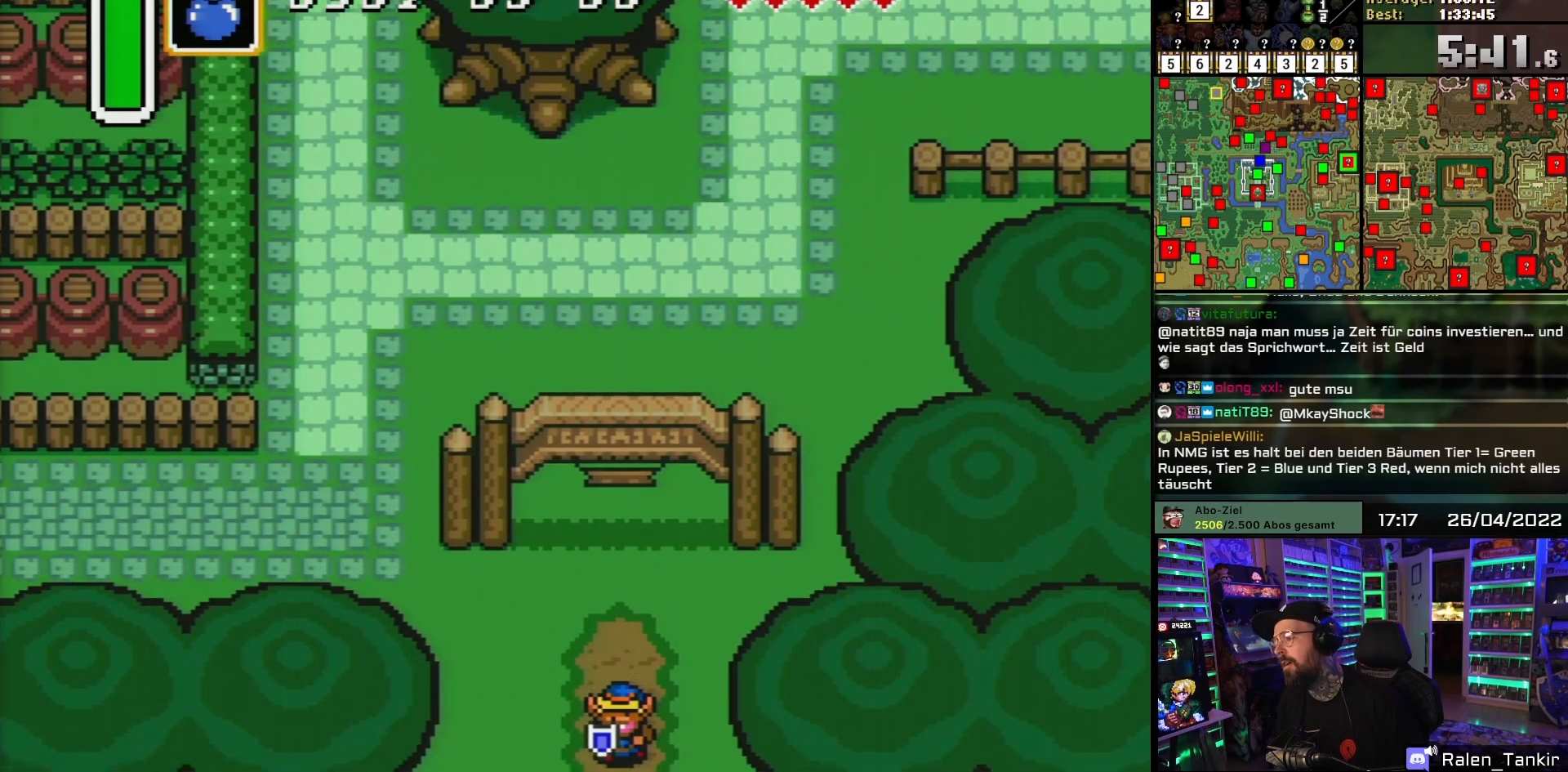
{"buttons": ["DPAD_DOWN"], "events": [[117, "A", "up"], [350, "DPAD_DOWN", "down"], [417, "DPAD_DOWN", "up"], [417, "DPAD_UP", "down"], [433, "DPAD_DOWN", "down"], [433, "DPAD_UP", "up"]]}
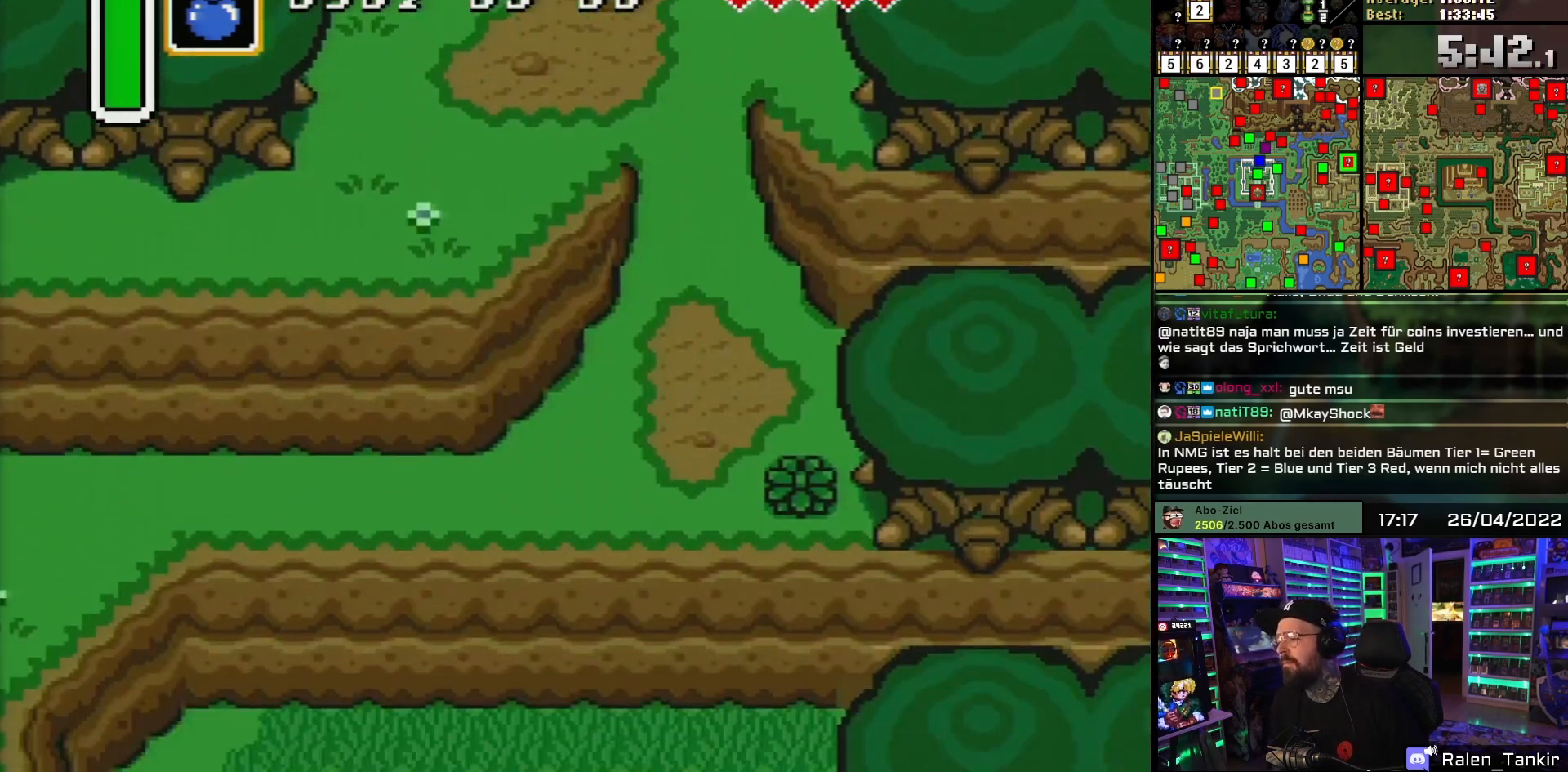
{"buttons": ["DPAD_DOWN", "DPAD_LEFT"], "events": [[217, "DPAD_LEFT", "down"]]}
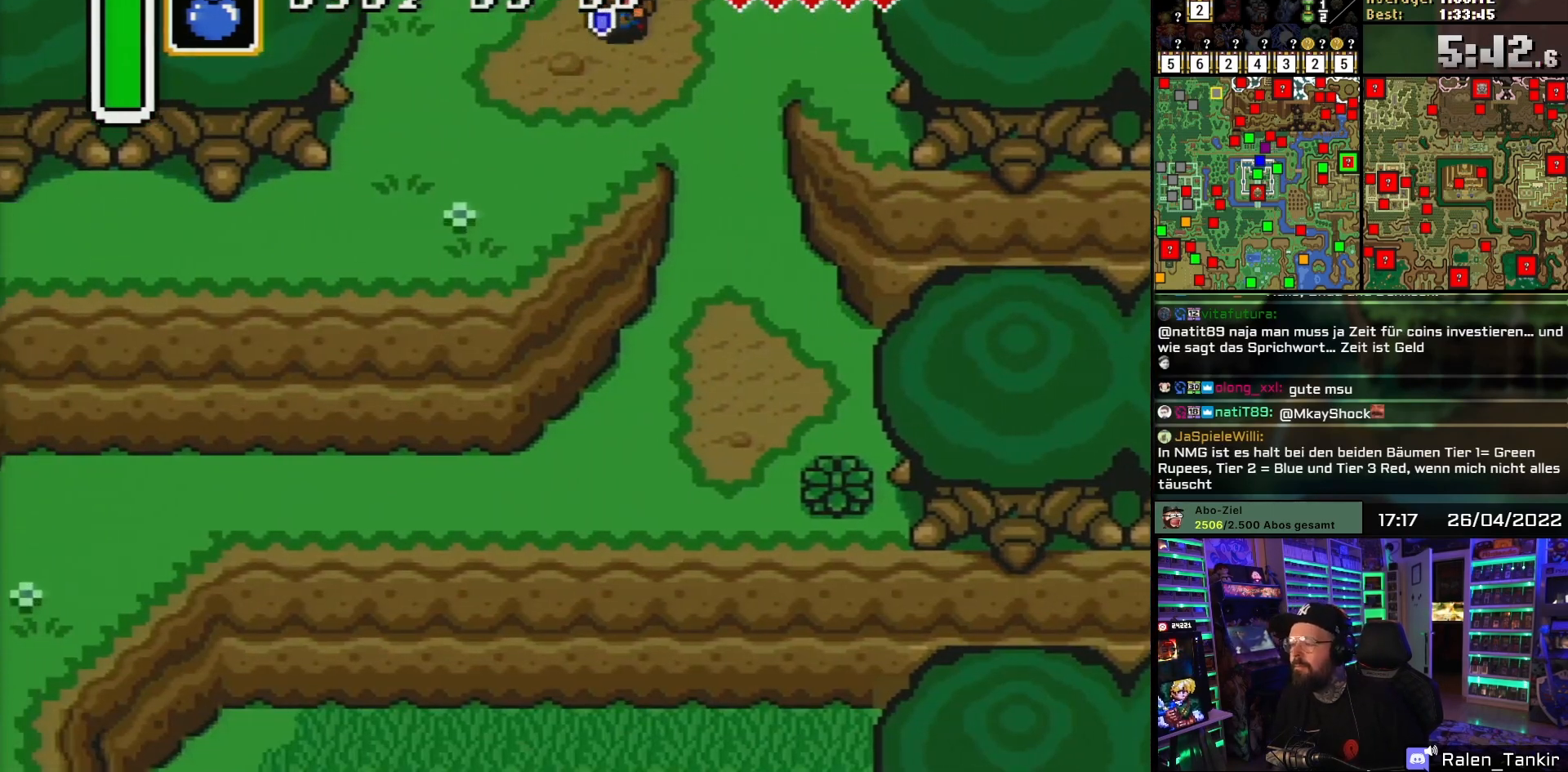
{"buttons": ["DPAD_DOWN", "DPAD_LEFT"], "events": []}
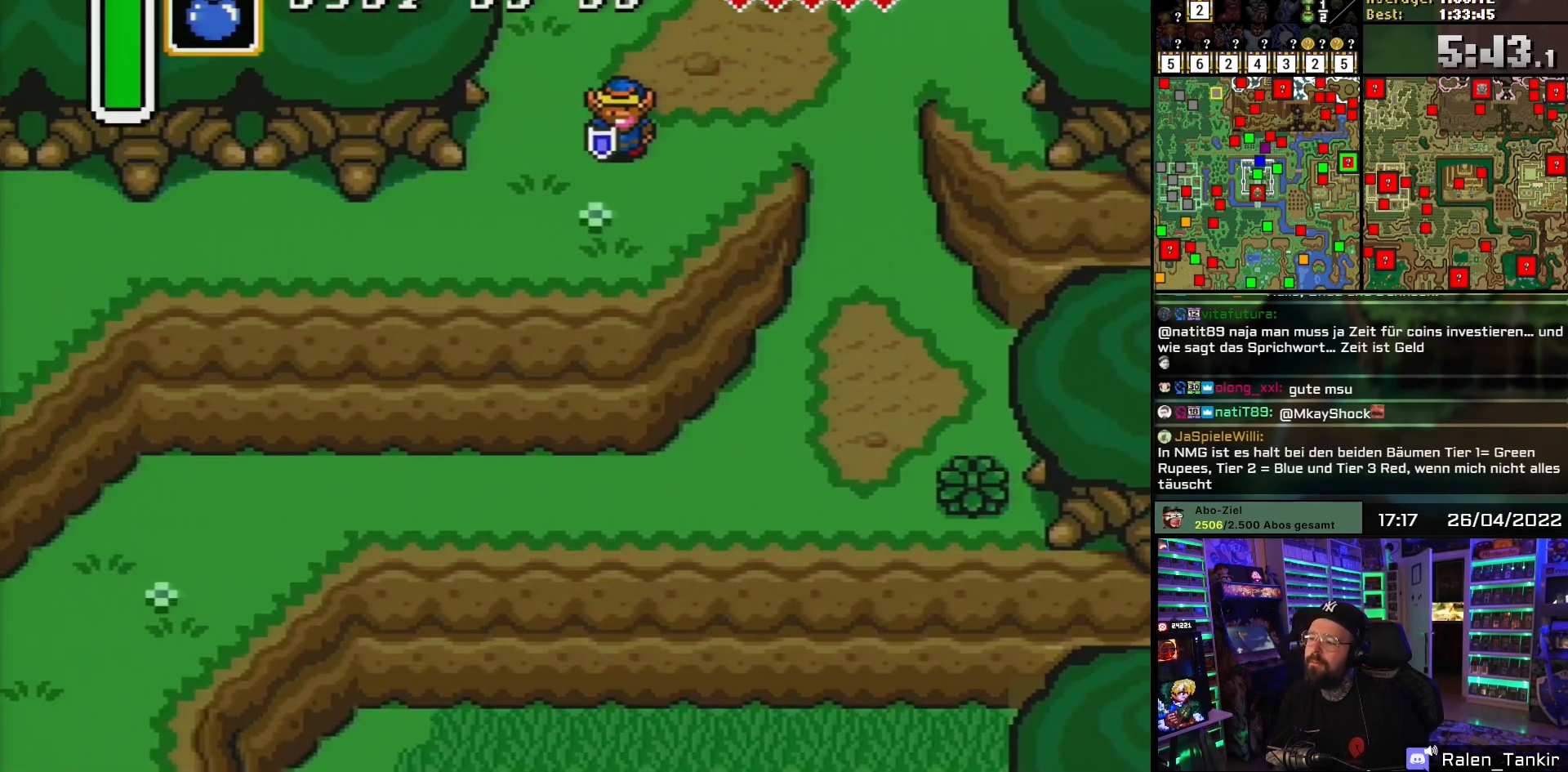
{"buttons": ["DPAD_LEFT"], "events": [[467, "DPAD_DOWN", "up"]]}
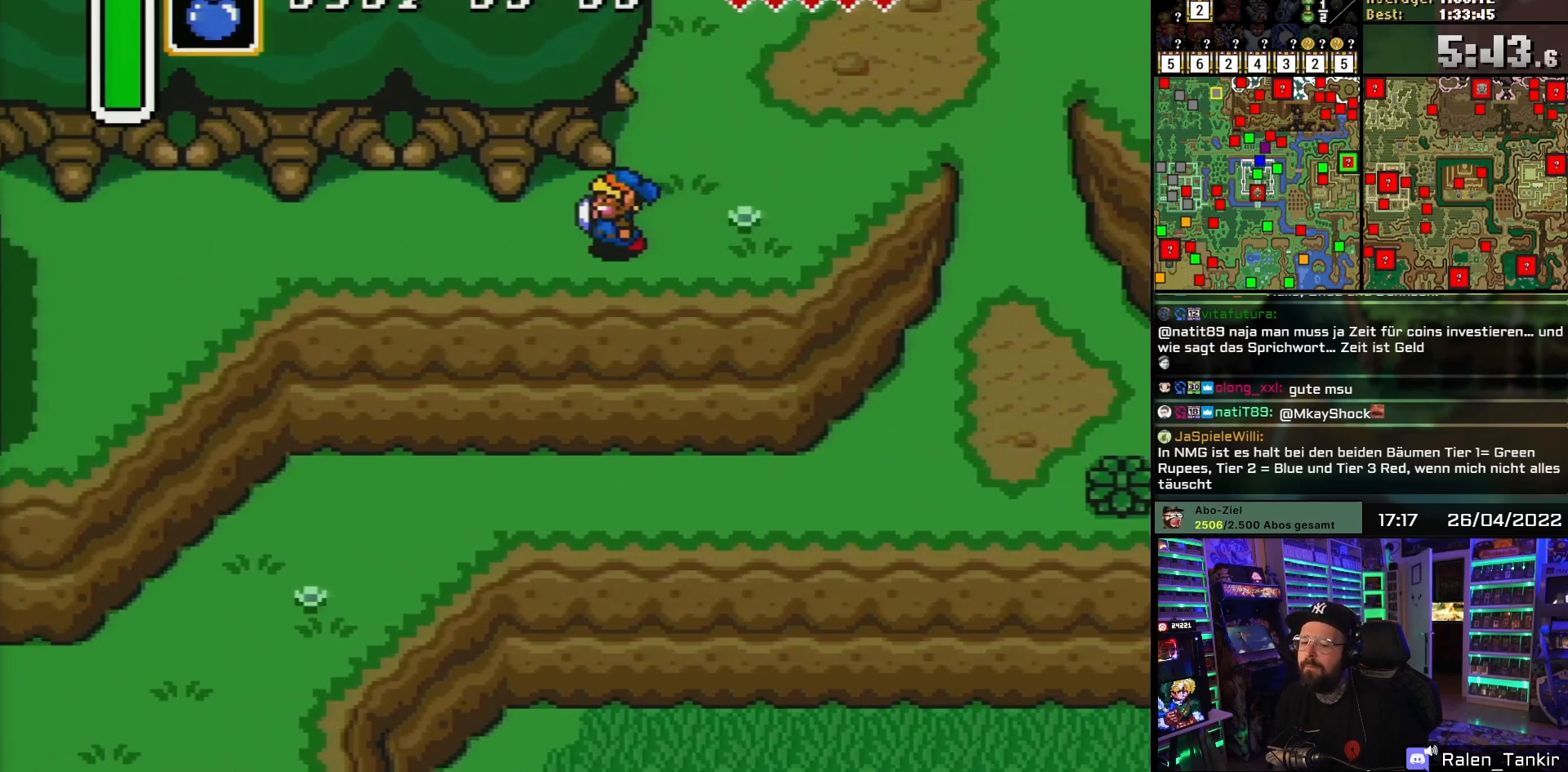
{"buttons": ["DPAD_LEFT"], "events": []}
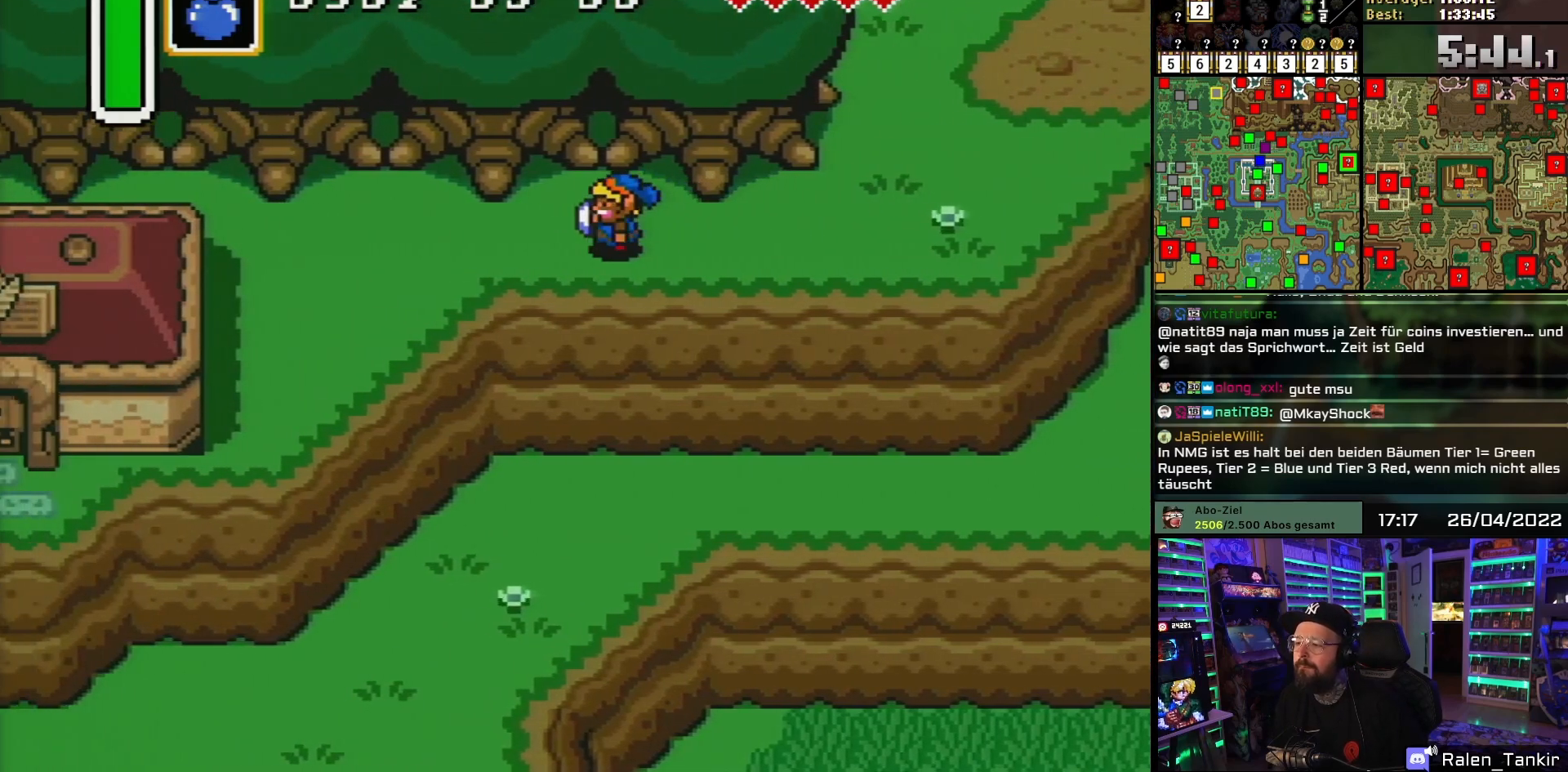
{"buttons": ["DPAD_DOWN", "DPAD_LEFT"], "events": [[433, "DPAD_DOWN", "down"]]}
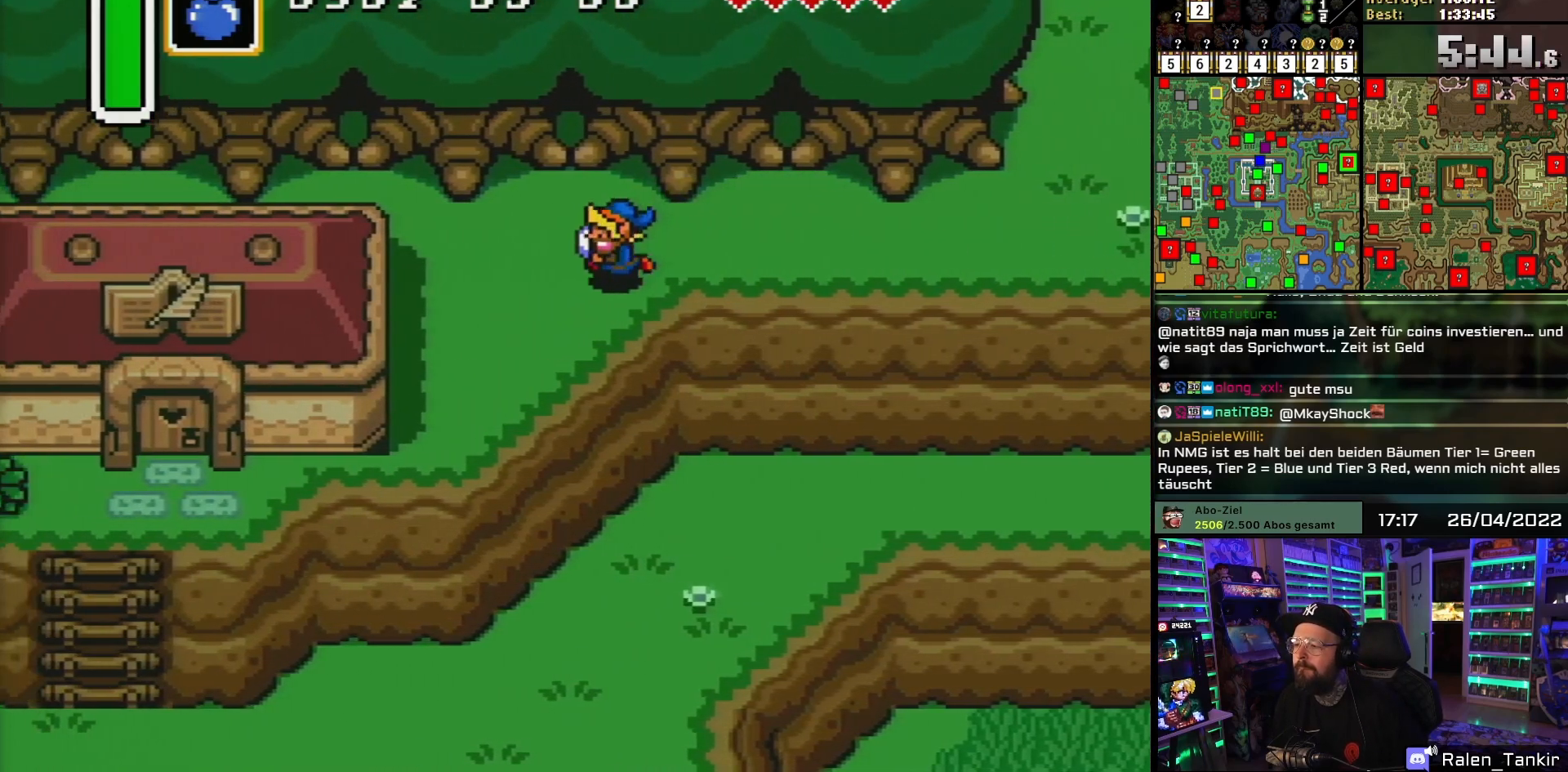
{"buttons": ["DPAD_DOWN", "DPAD_LEFT"], "events": []}
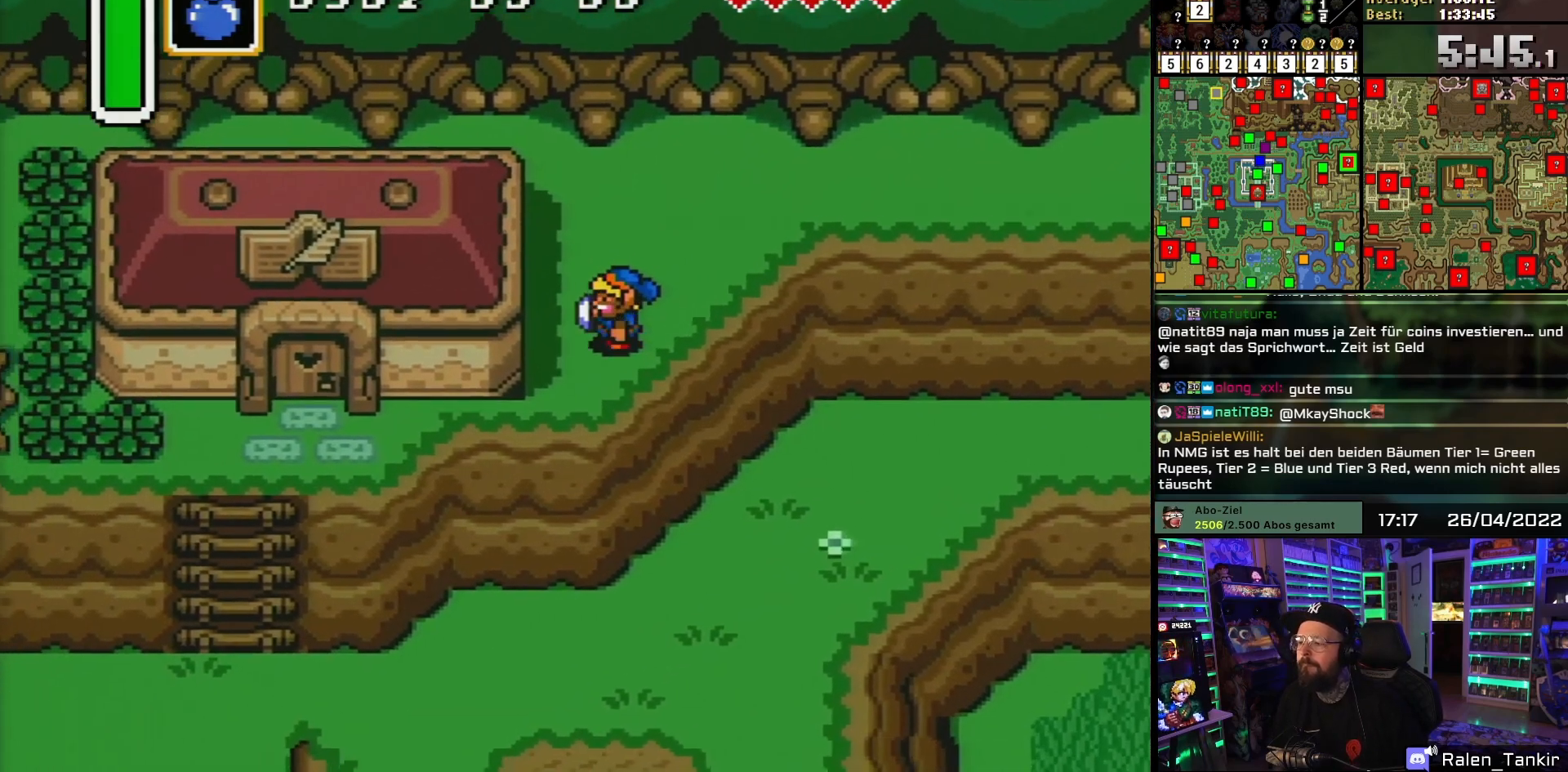
{"buttons": ["DPAD_DOWN"], "events": [[233, "DPAD_LEFT", "up"]]}
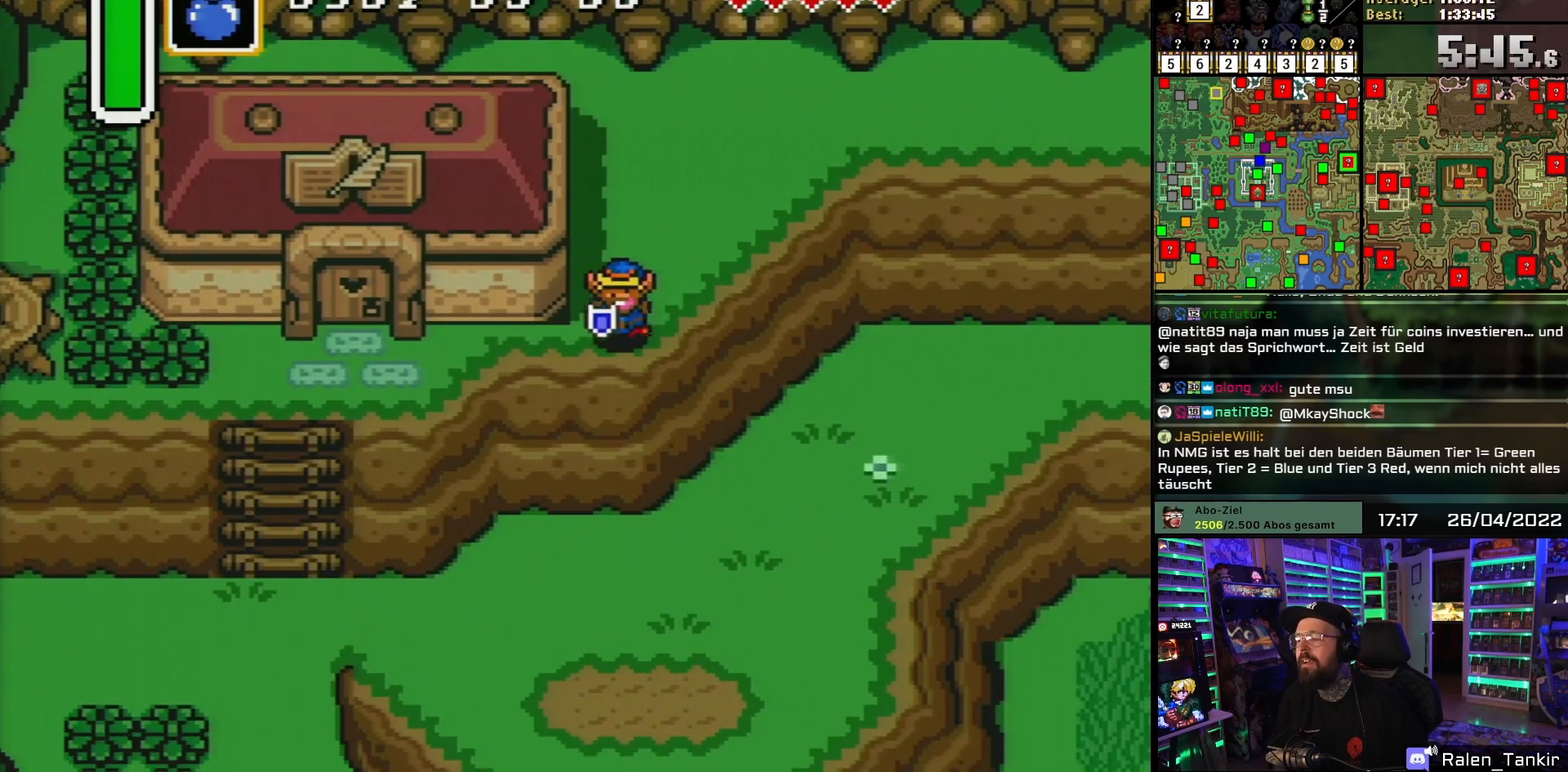
{"buttons": ["DPAD_DOWN"], "events": []}
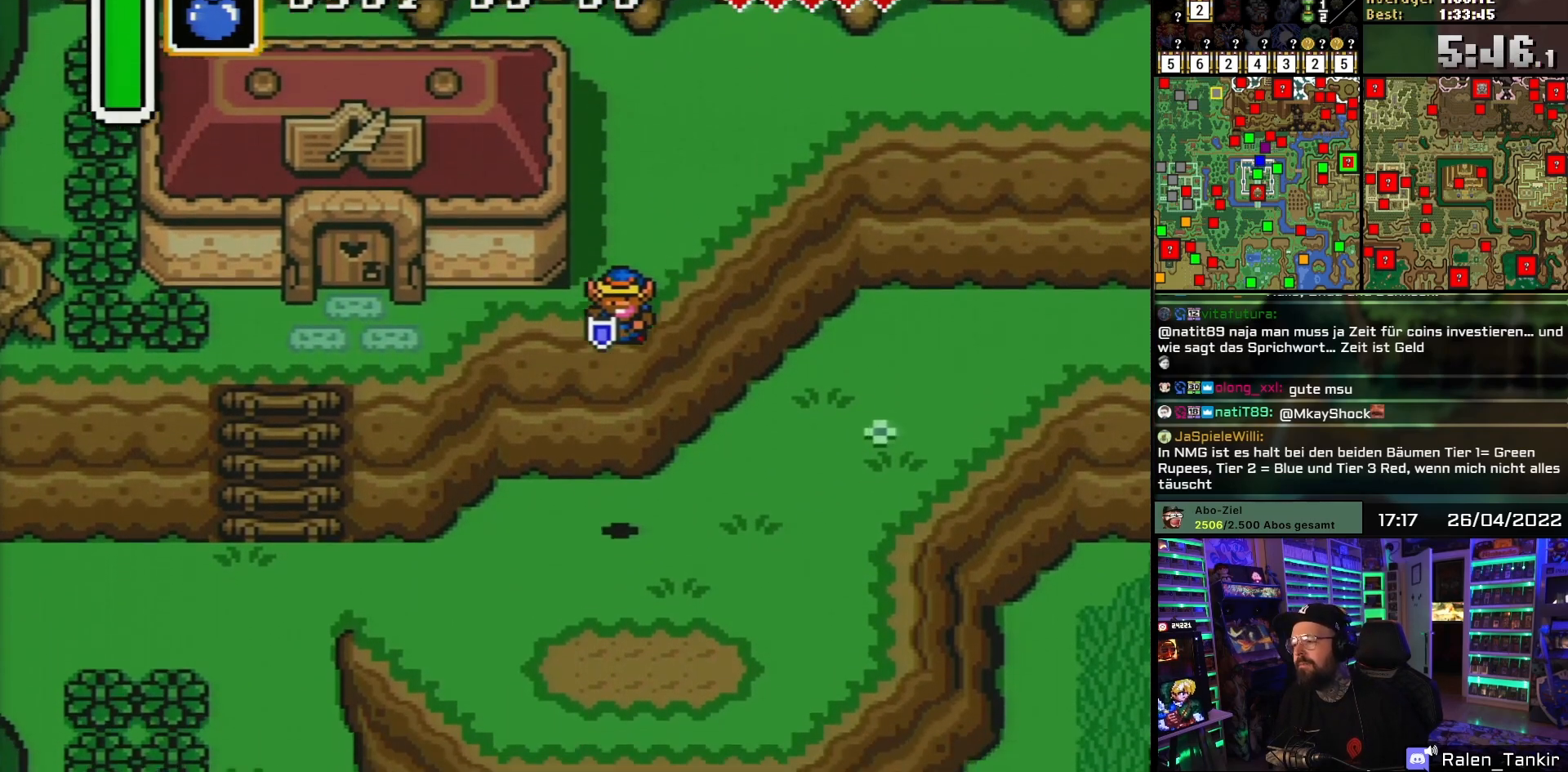
{"buttons": ["DPAD_DOWN", "DPAD_LEFT"], "events": [[133, "DPAD_LEFT", "down"], [267, "DPAD_LEFT", "up"], [267, "DPAD_UP", "down"], [283, "DPAD_LEFT", "down"], [283, "DPAD_UP", "up"]]}
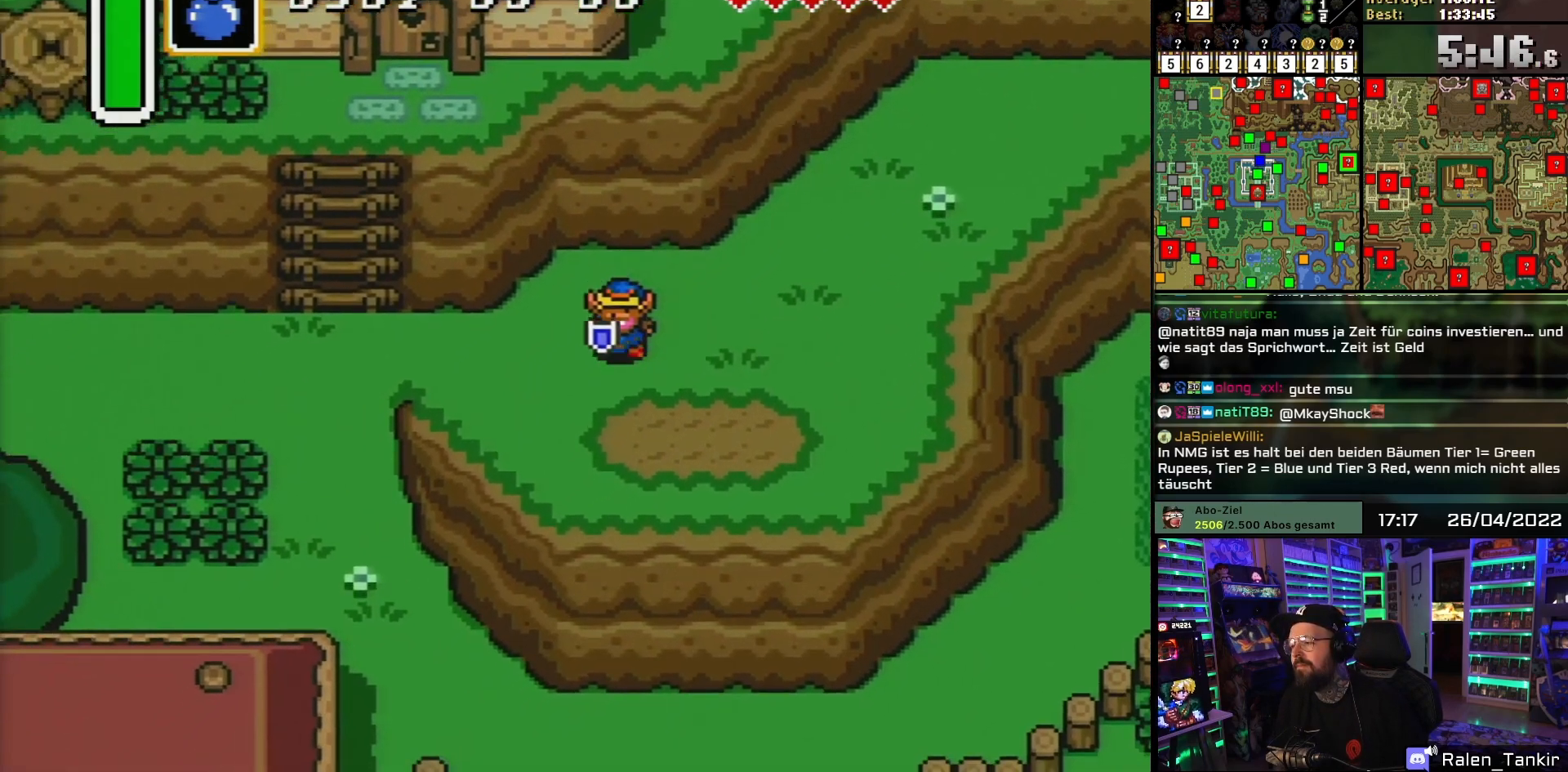
{"buttons": ["DPAD_LEFT"], "events": [[117, "DPAD_DOWN", "up"]]}
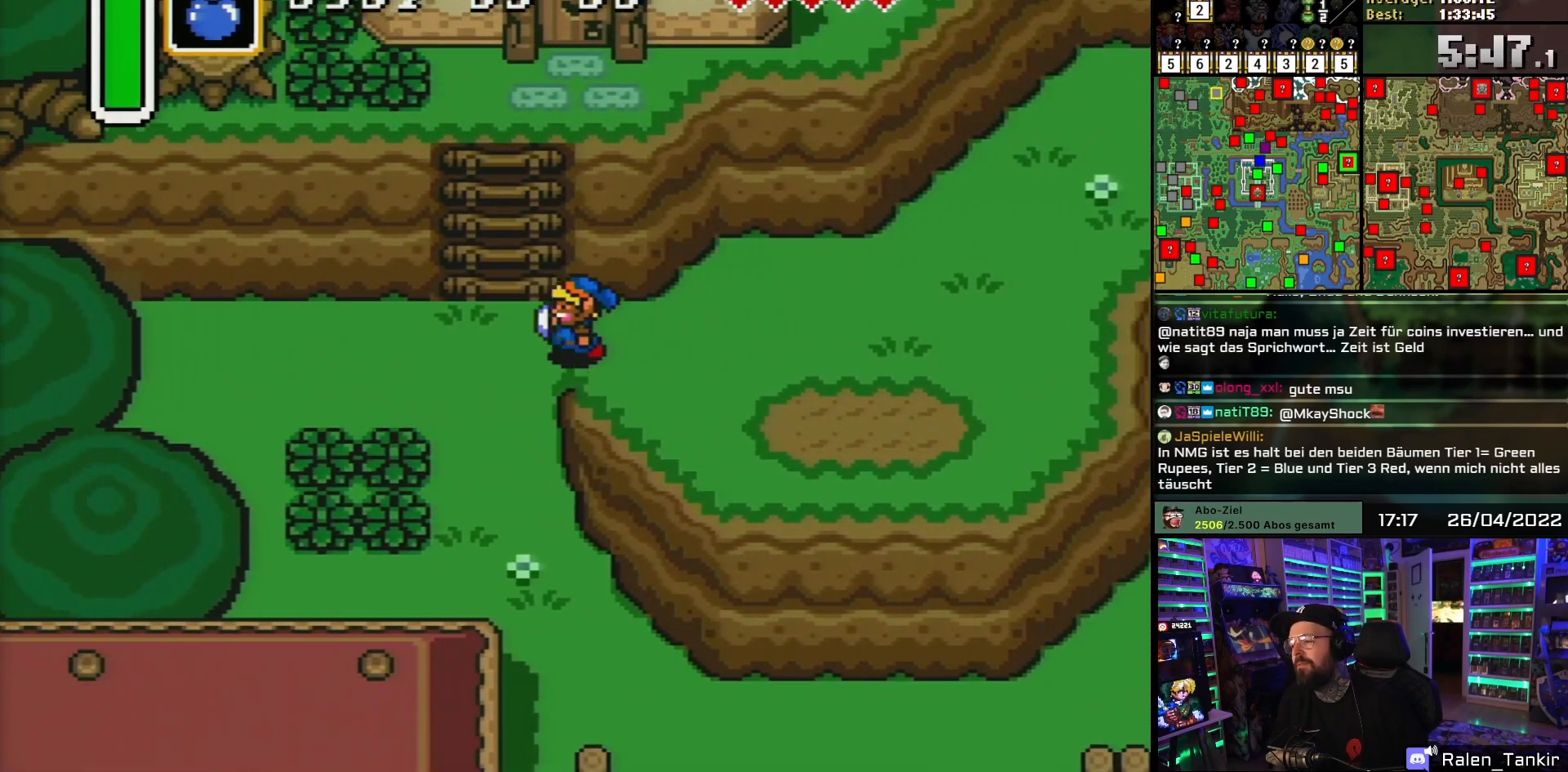
{"buttons": ["DPAD_UP", "DPAD_RIGHT"], "events": [[183, "DPAD_UP", "down"], [250, "DPAD_LEFT", "up"], [417, "DPAD_RIGHT", "down"]]}
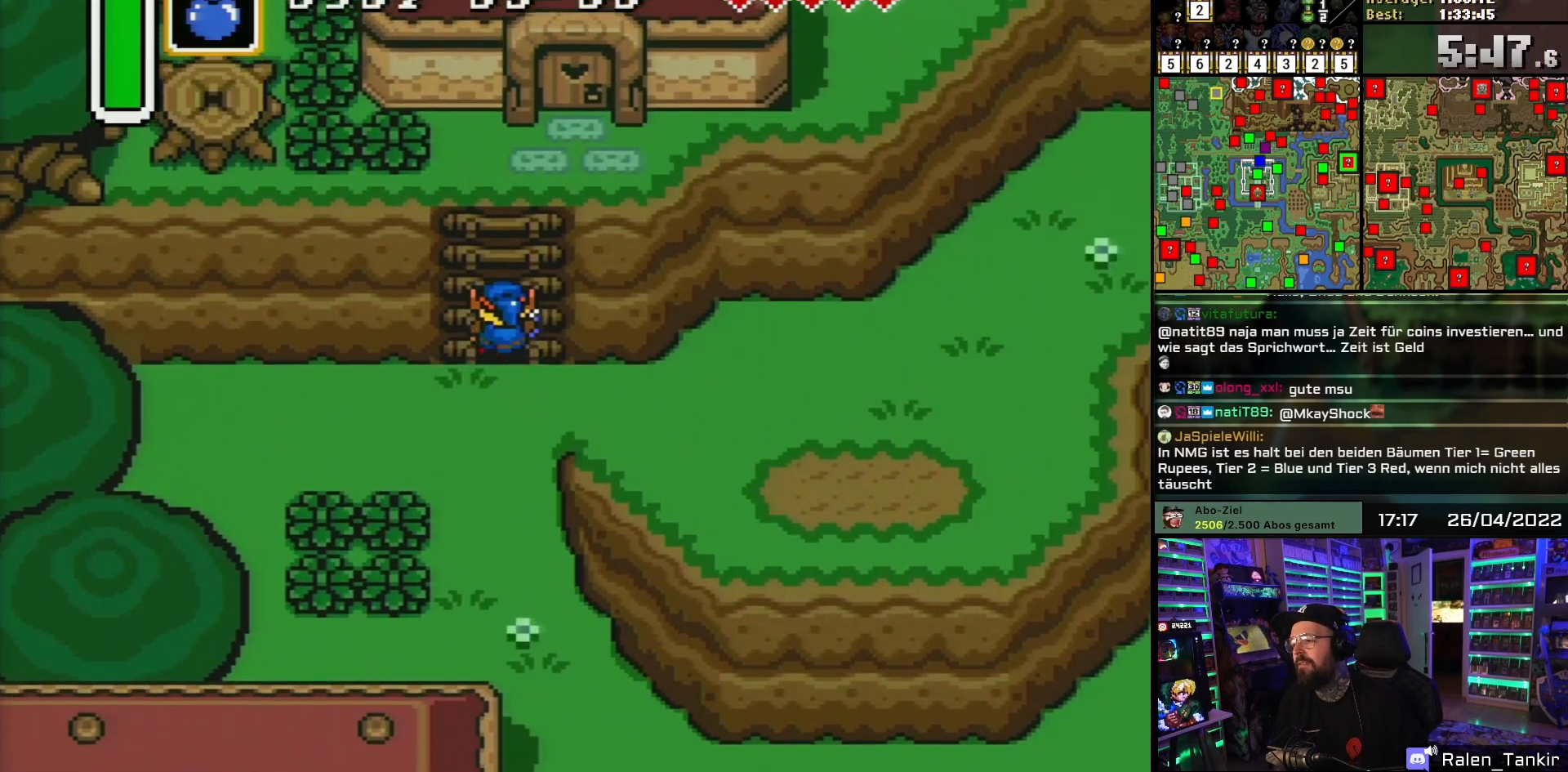
{"buttons": ["DPAD_UP"], "events": [[17, "DPAD_RIGHT", "up"], [100, "DPAD_RIGHT", "down"], [117, "DPAD_UP", "up"], [133, "DPAD_UP", "down"], [167, "DPAD_RIGHT", "up"], [250, "DPAD_RIGHT", "down"], [267, "DPAD_RIGHT", "up"], [300, "DPAD_LEFT", "down"], [350, "DPAD_LEFT", "up"], [367, "DPAD_RIGHT", "down"], [417, "DPAD_RIGHT", "up"]]}
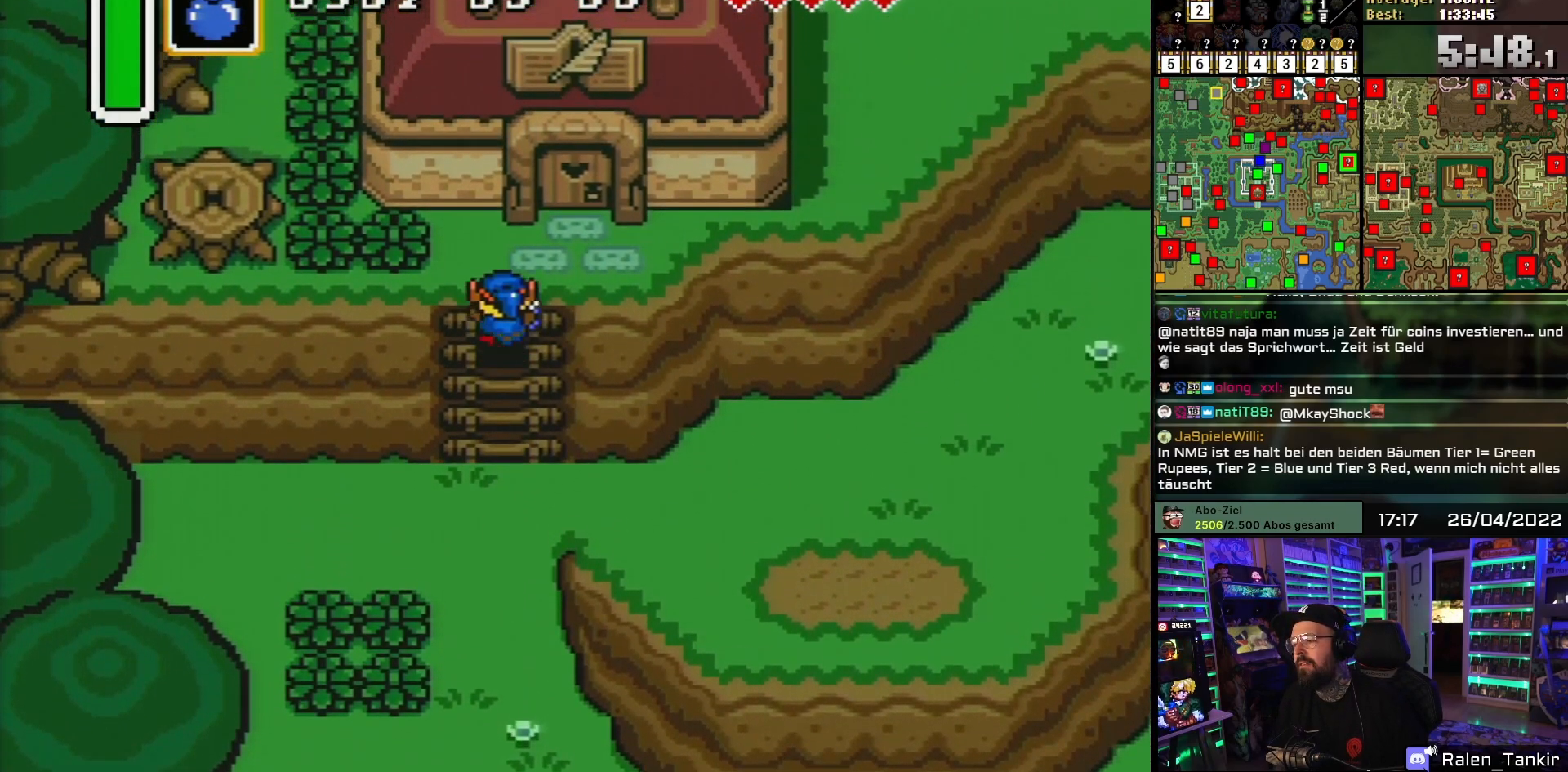
{"buttons": ["DPAD_RIGHT"], "events": [[200, "DPAD_RIGHT", "down"], [417, "DPAD_UP", "up"]]}
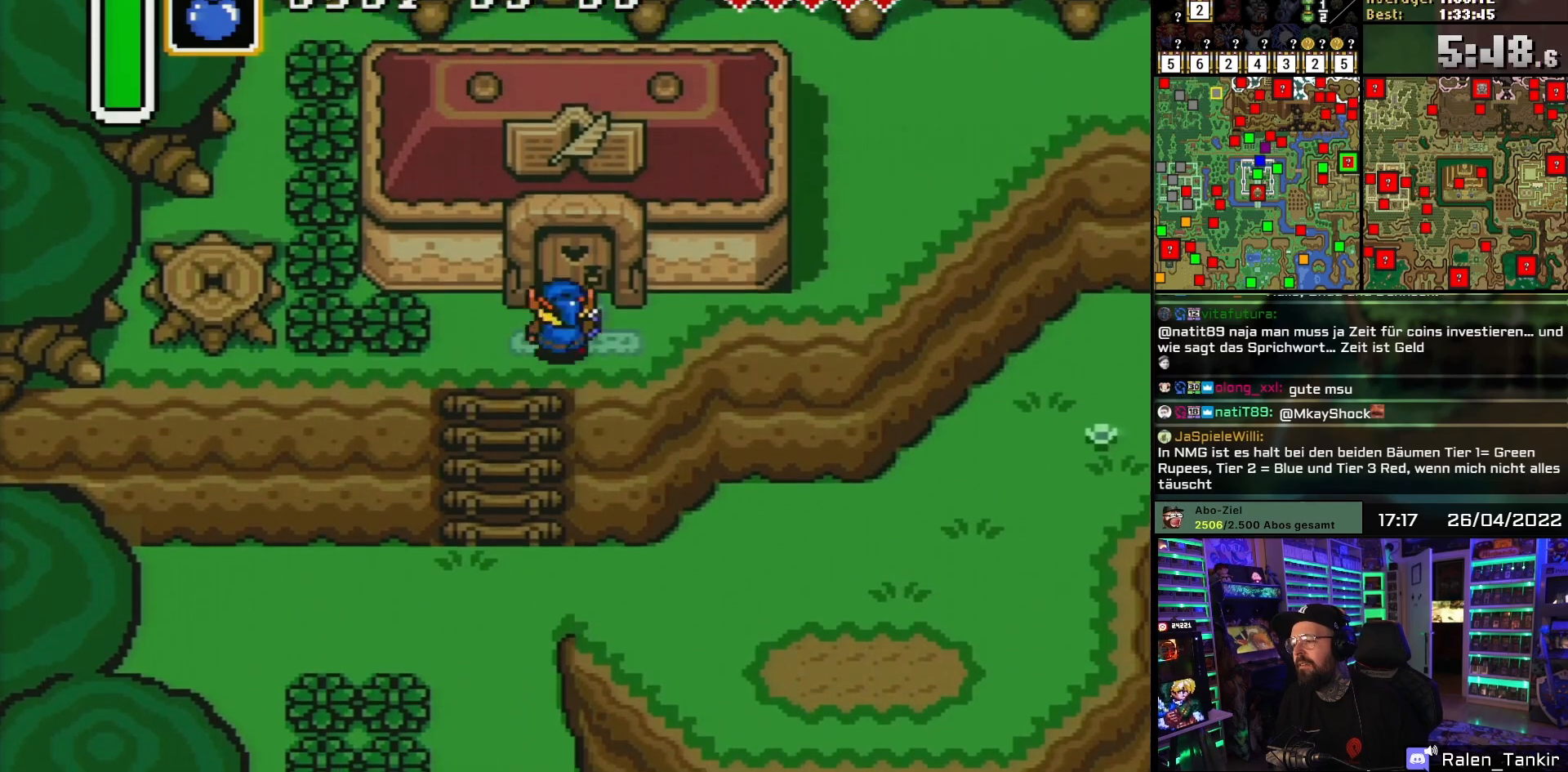
{"buttons": ["DPAD_UP"], "events": [[17, "DPAD_UP", "down"], [50, "DPAD_RIGHT", "up"]]}
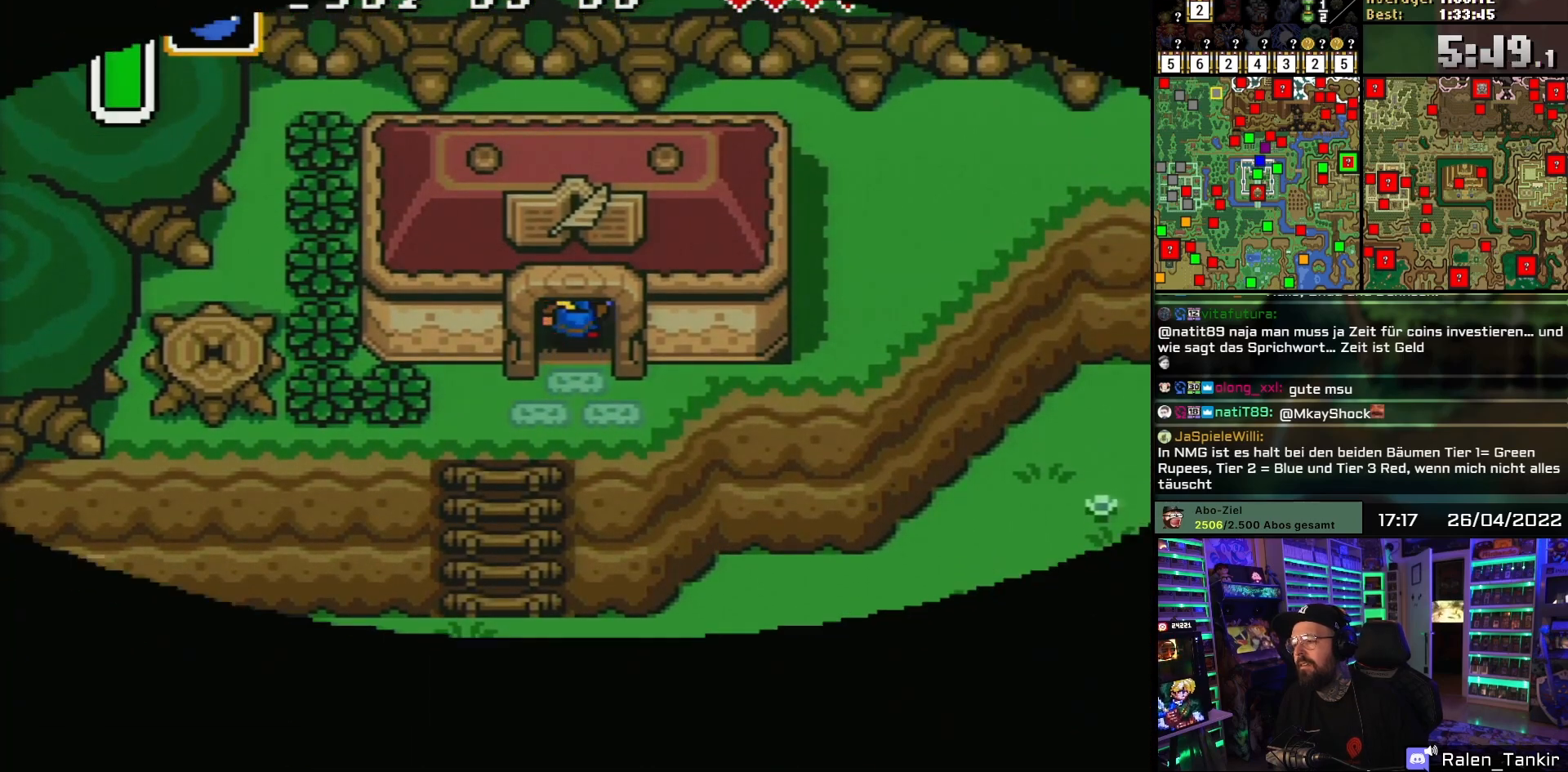
{"buttons": ["DPAD_DOWN"], "events": [[83, "DPAD_UP", "up"], [83, "START", "down"], [100, "START", "up"], [317, "A", "down"], [417, "A", "up"], [483, "DPAD_DOWN", "down"]]}
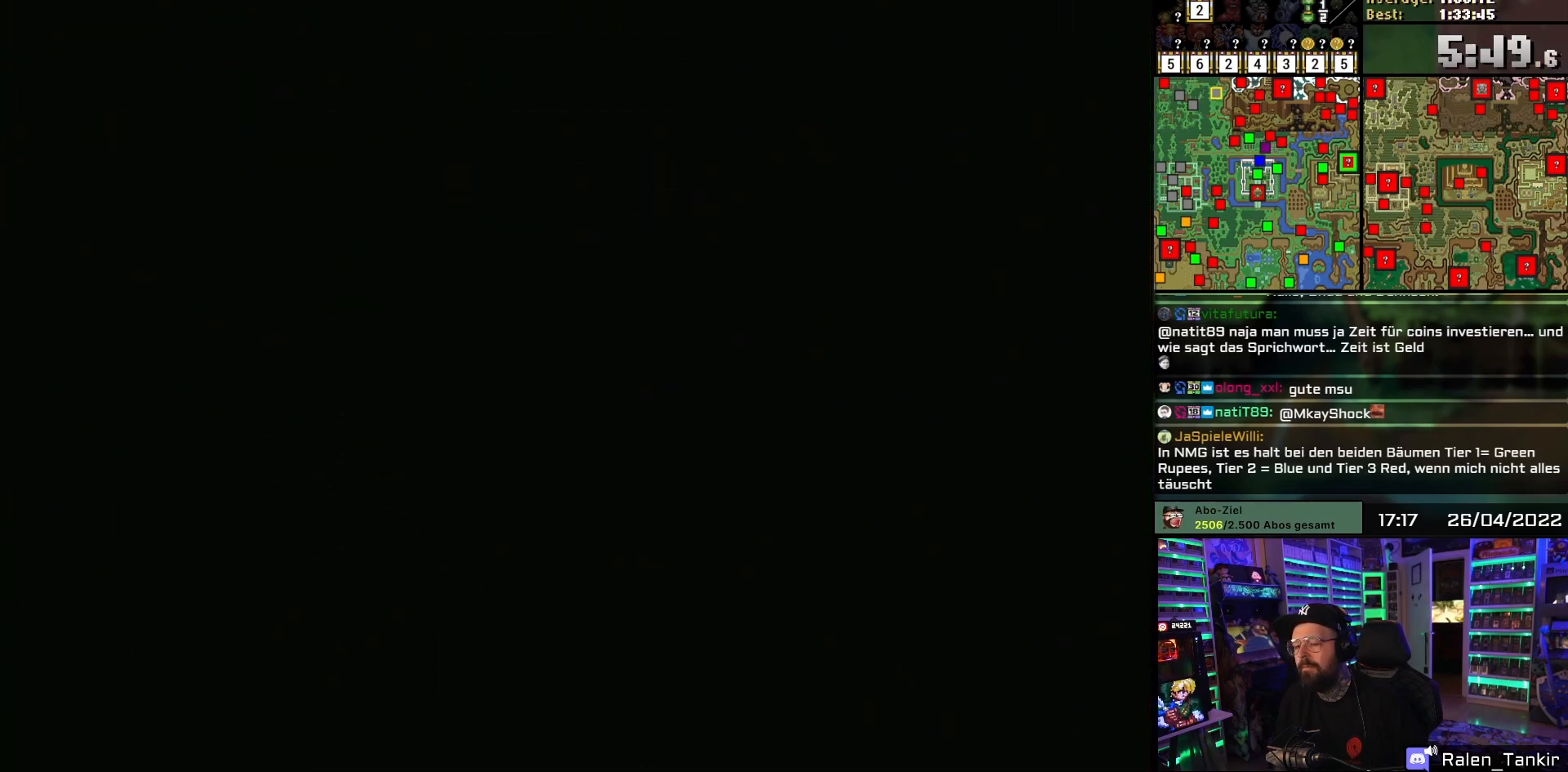
{"buttons": ["DPAD_DOWN"], "events": []}
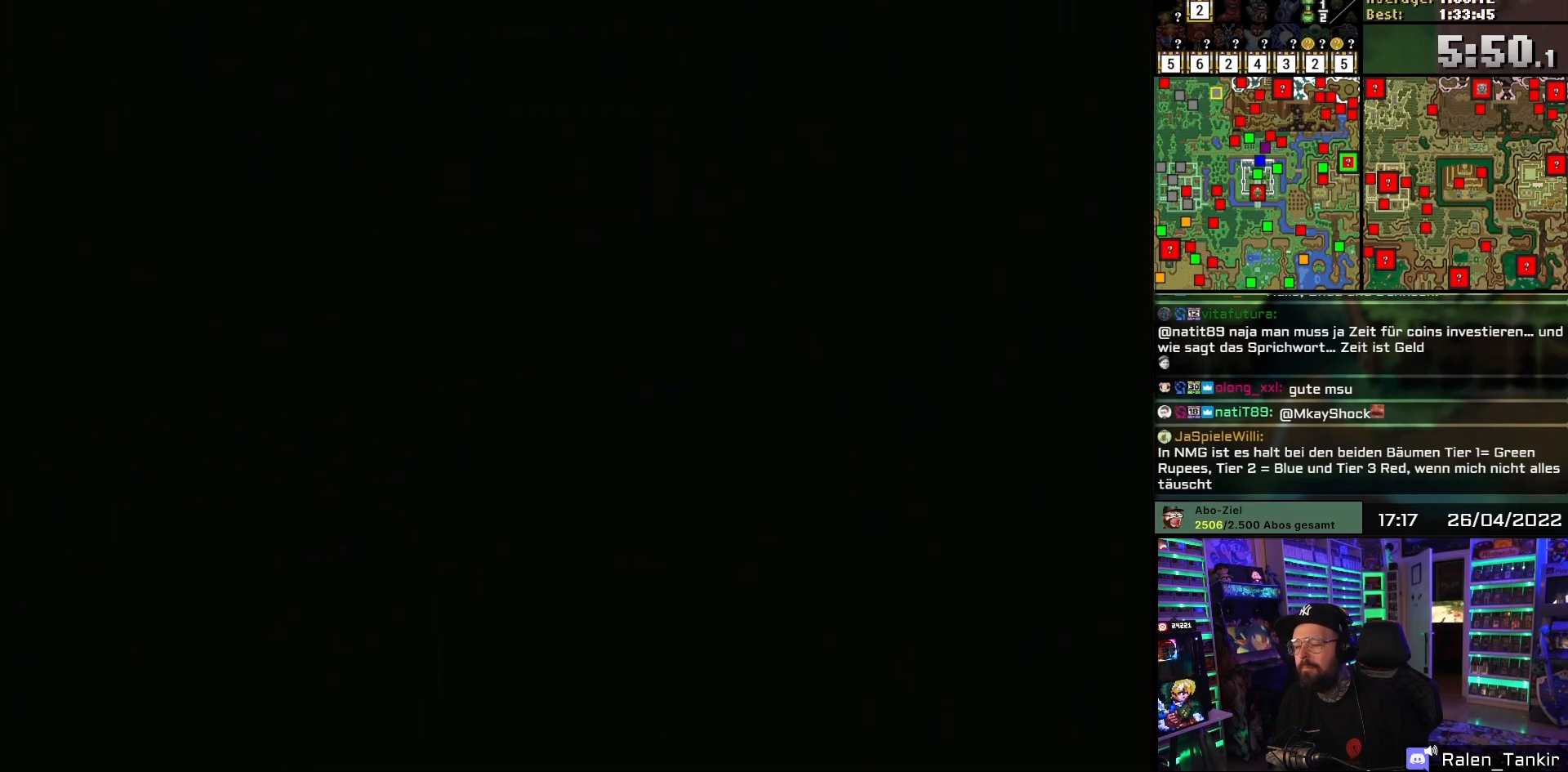
{"buttons": ["DPAD_DOWN"], "events": []}
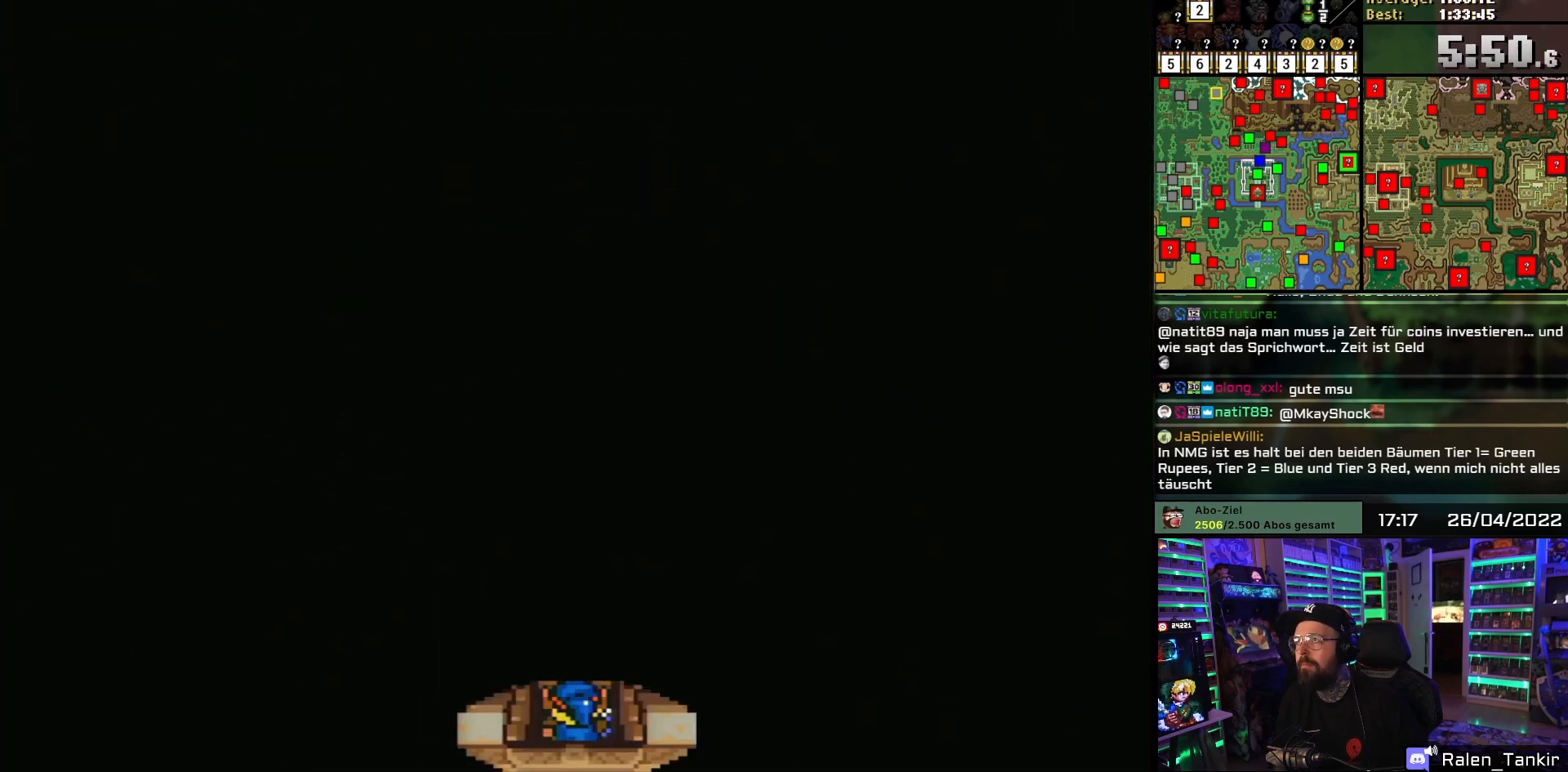
{"buttons": ["DPAD_DOWN"], "events": []}
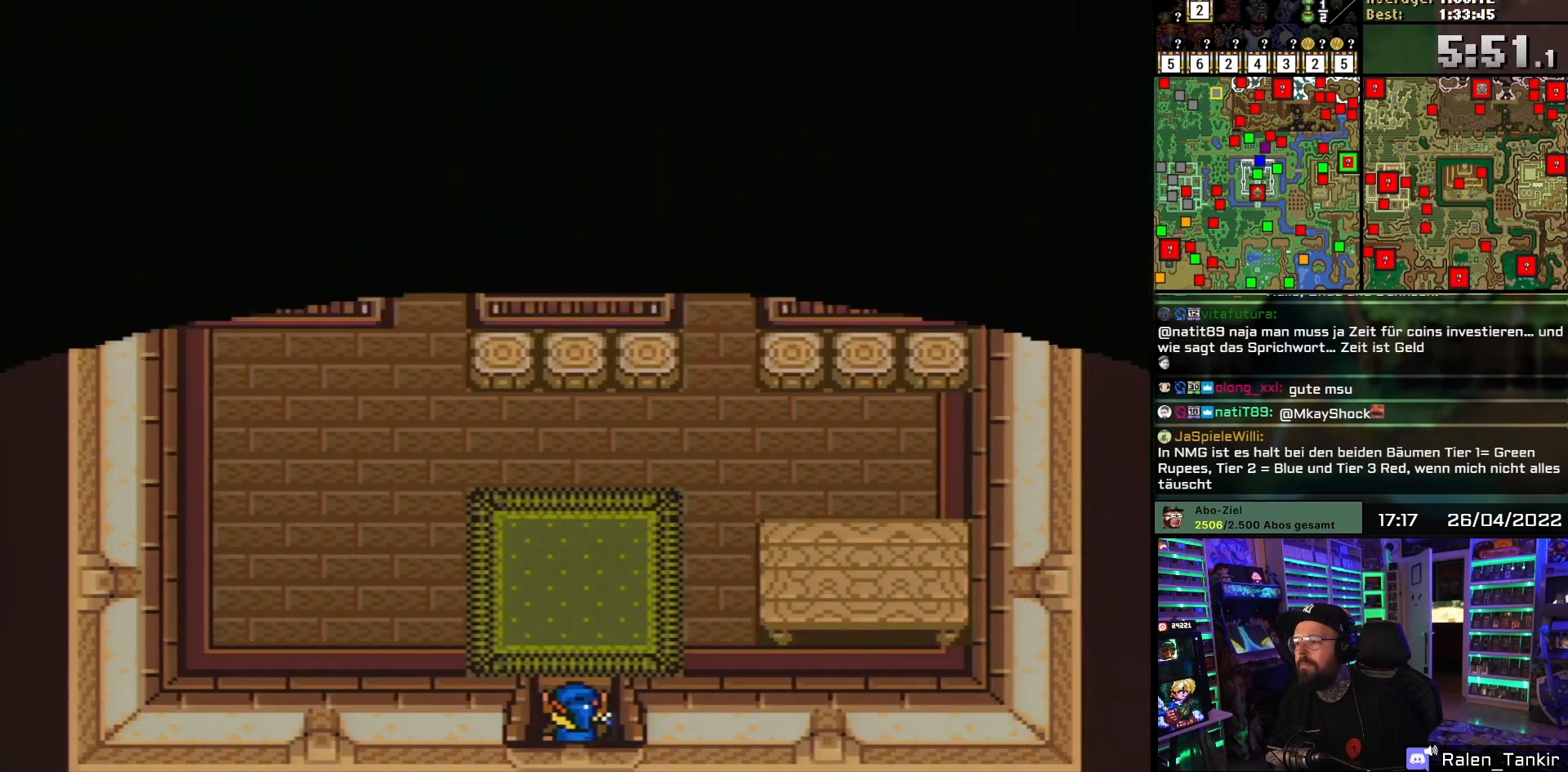
{"buttons": ["DPAD_DOWN"], "events": []}
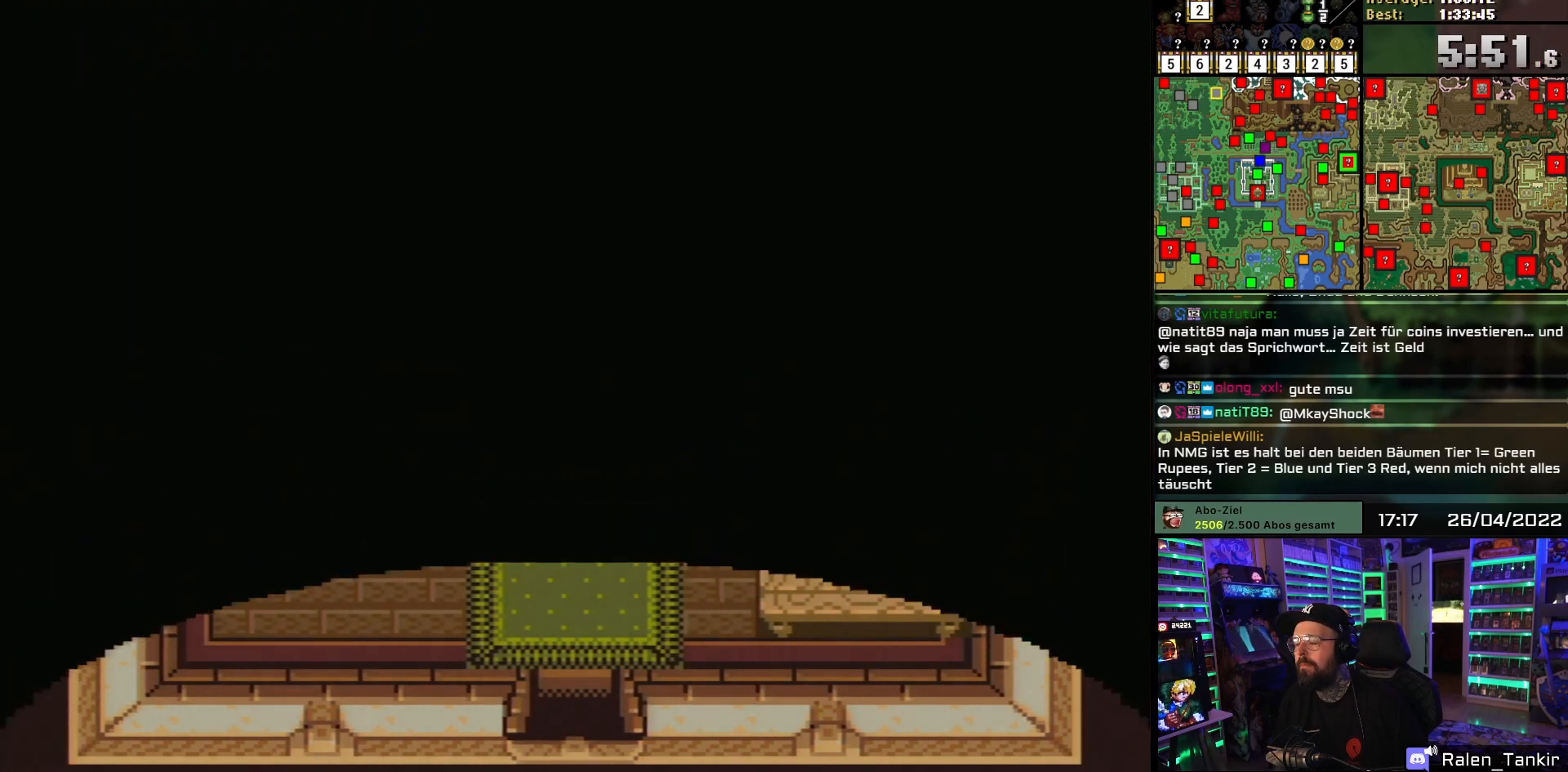
{"buttons": [], "events": [[117, "DPAD_DOWN", "up"]]}
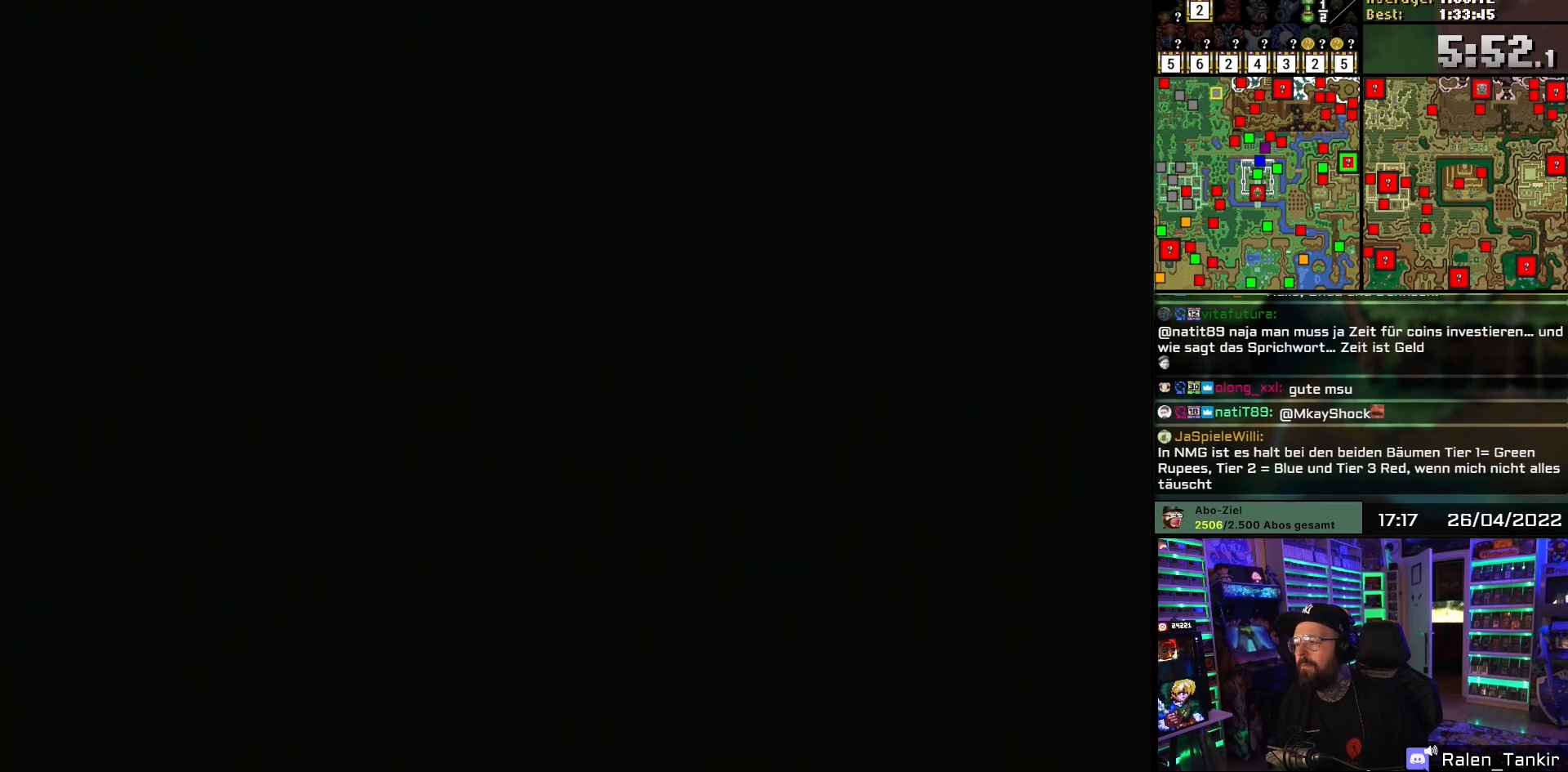
{"buttons": ["DPAD_DOWN"], "events": [[233, "DPAD_DOWN", "down"]]}
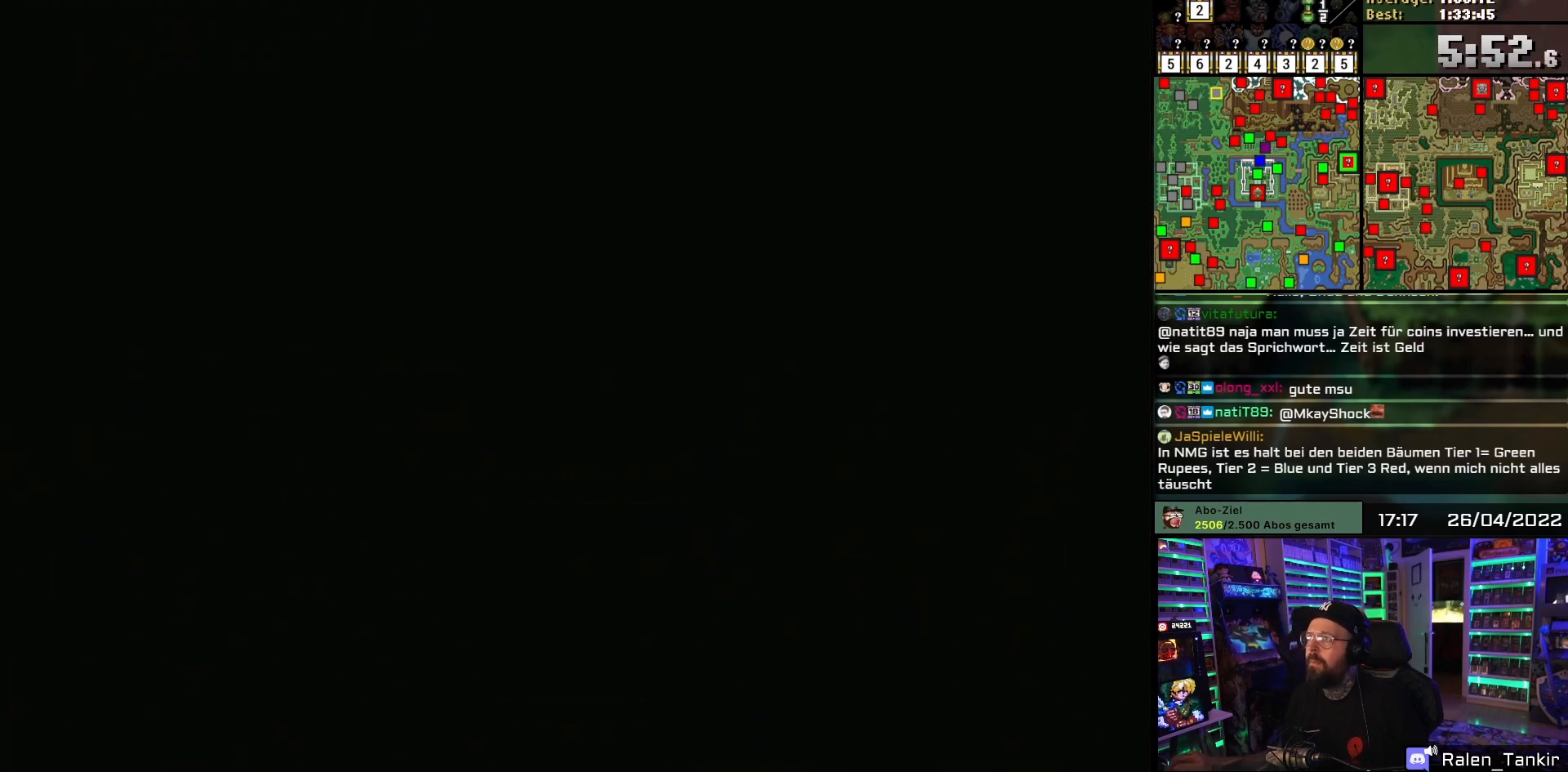
{"buttons": ["DPAD_DOWN"], "events": []}
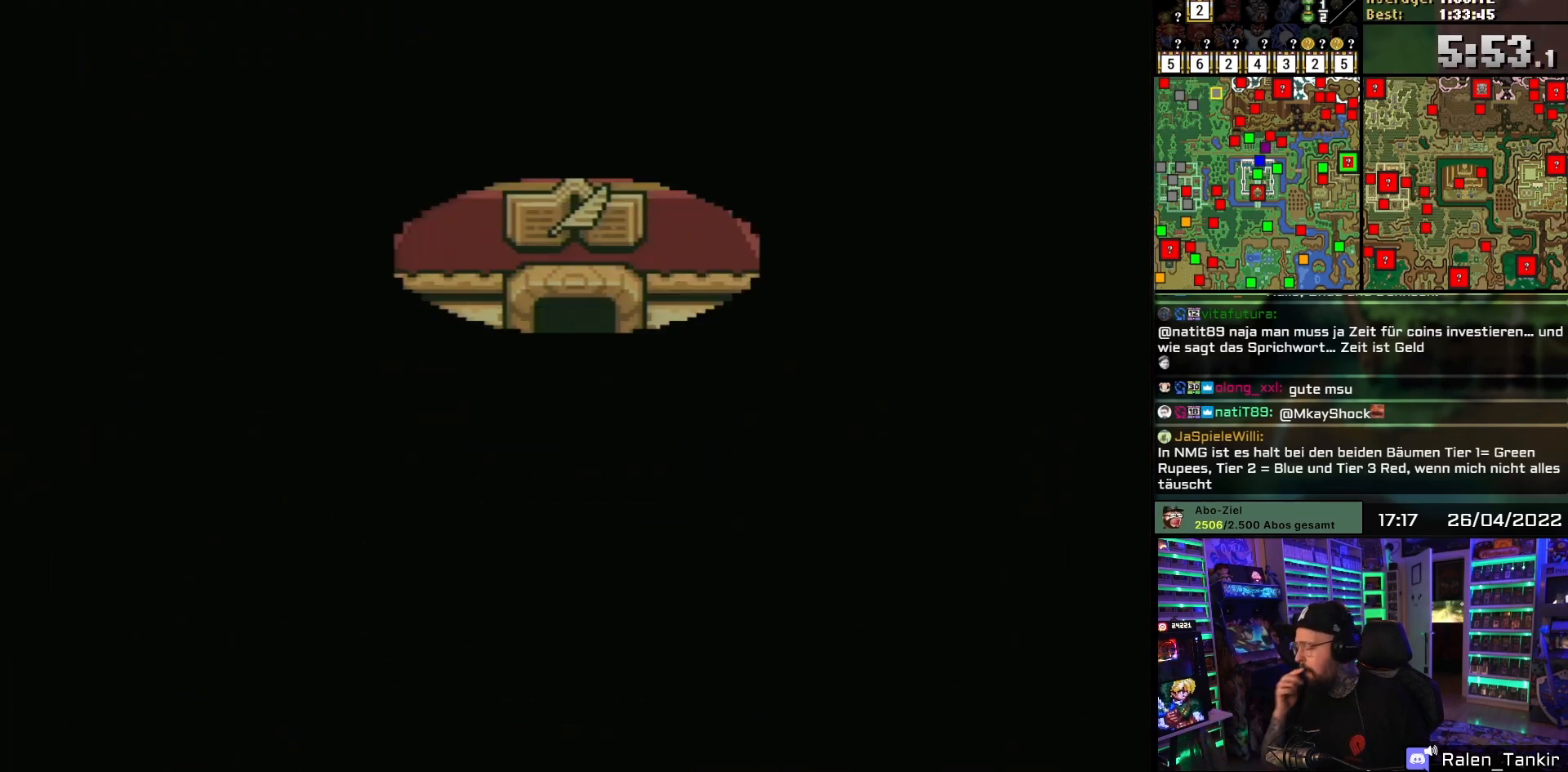
{"buttons": ["DPAD_DOWN"], "events": []}
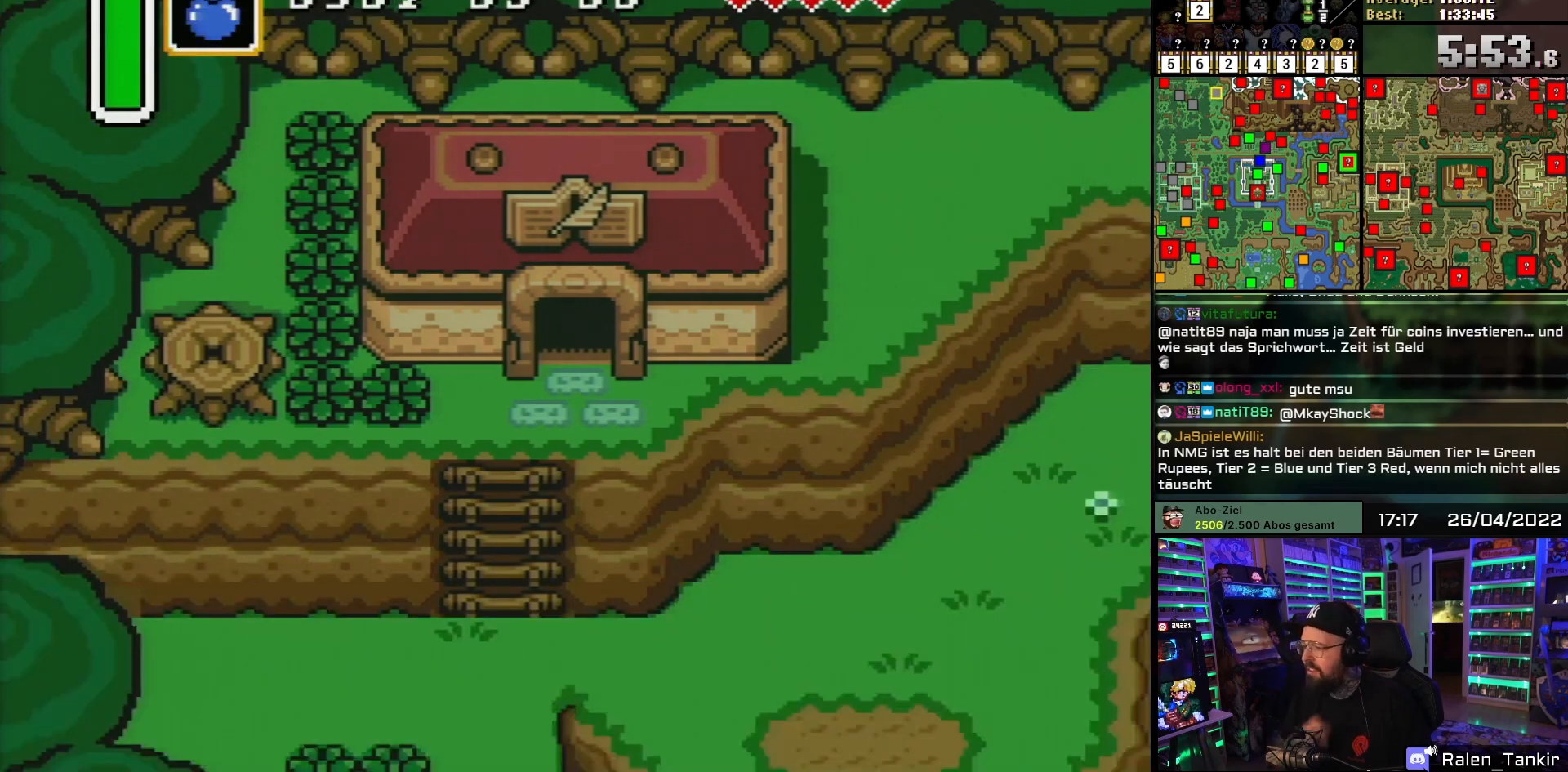
{"buttons": ["DPAD_DOWN"], "events": []}
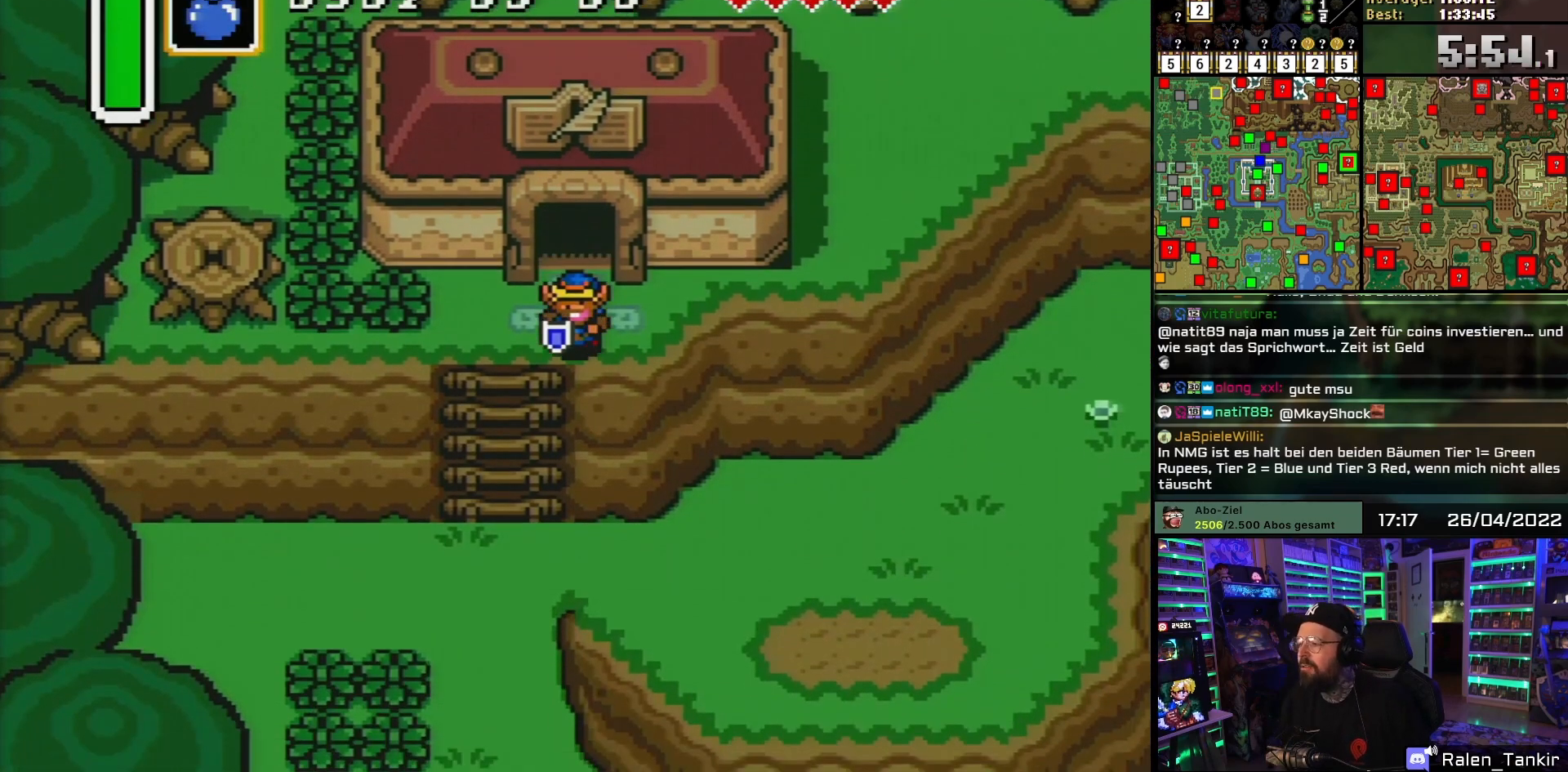
{"buttons": ["DPAD_DOWN"], "events": []}
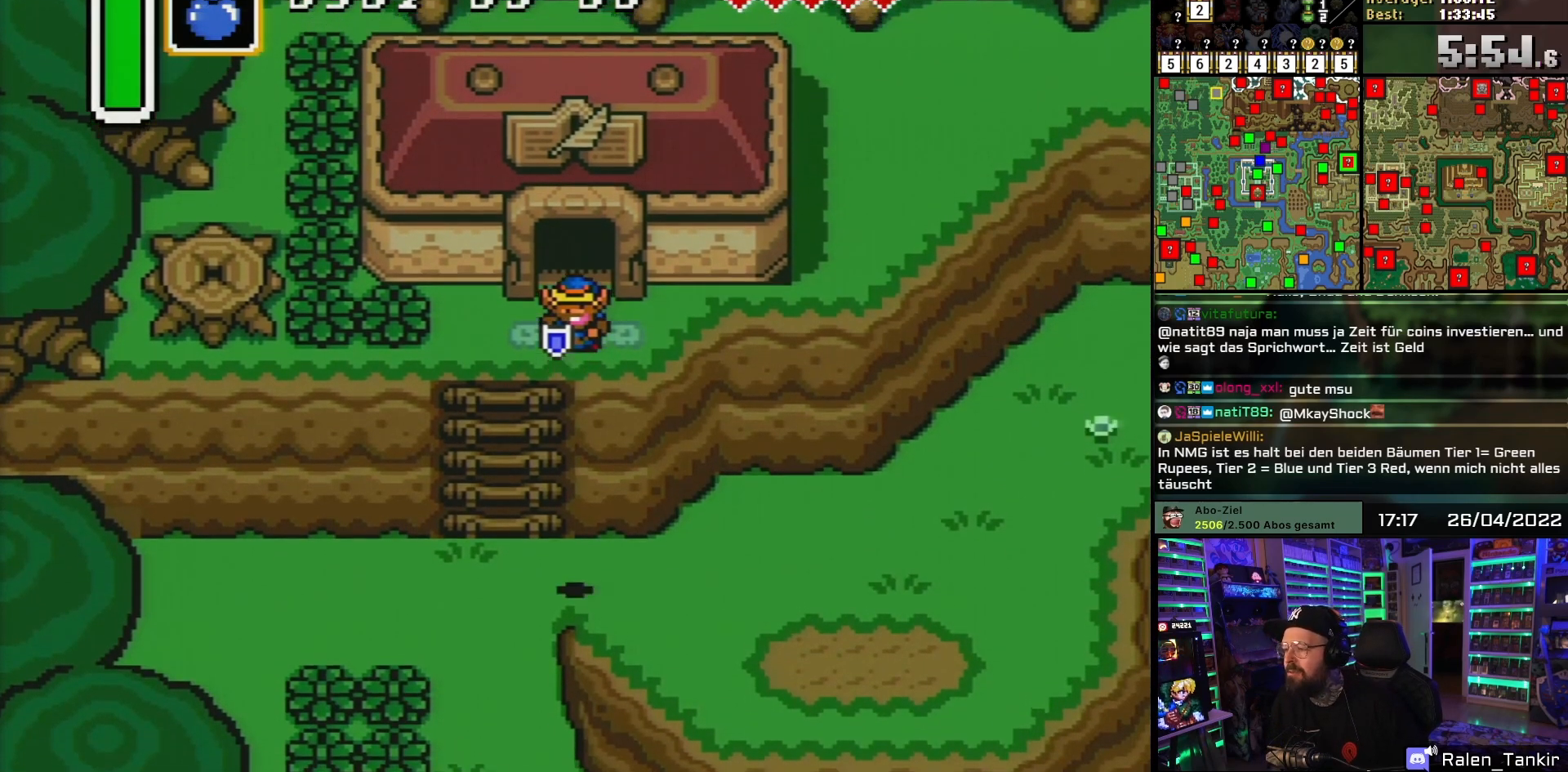
{"buttons": ["DPAD_DOWN", "DPAD_LEFT"], "events": [[417, "DPAD_LEFT", "down"]]}
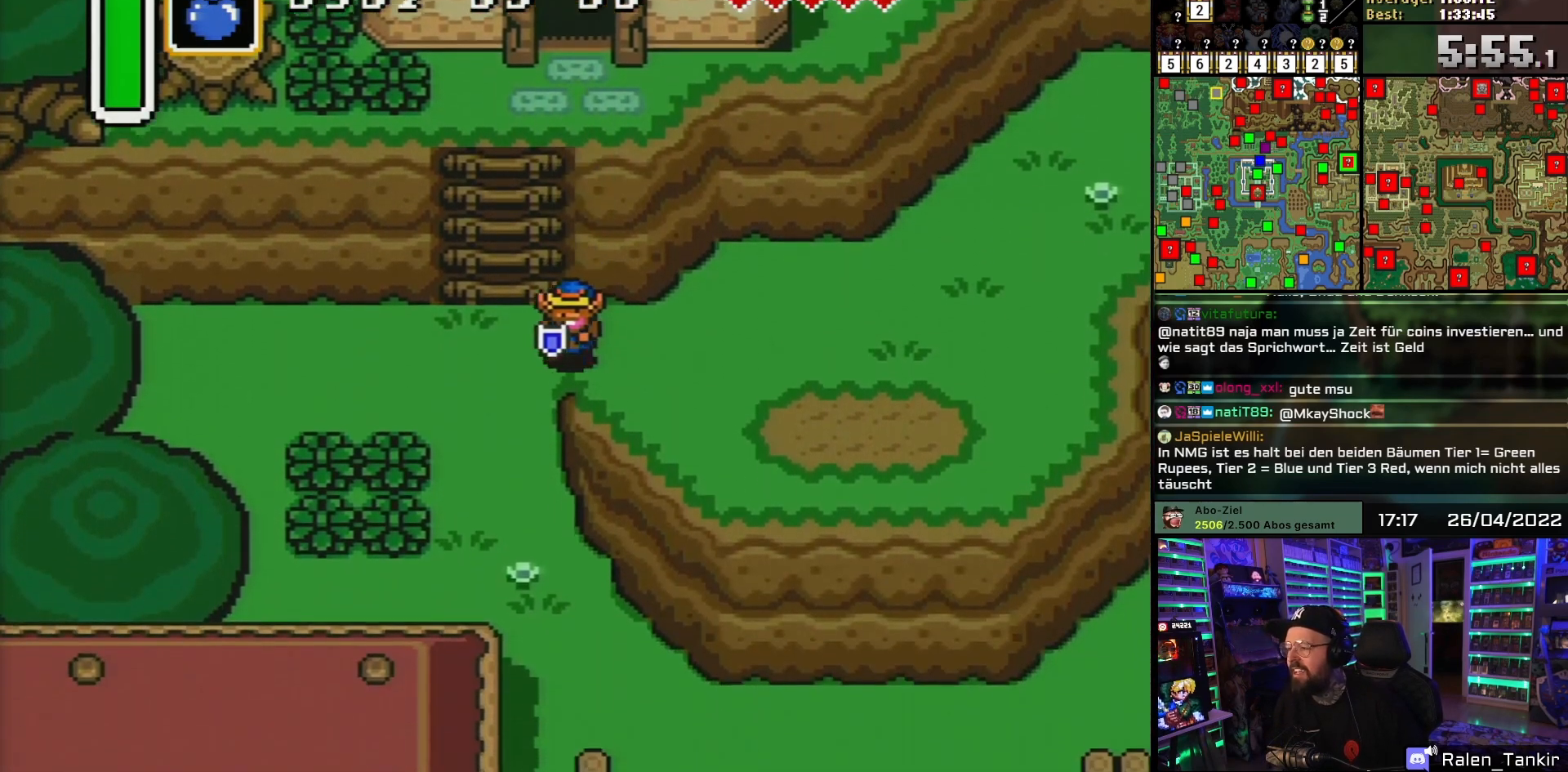
{"buttons": ["DPAD_DOWN"], "events": [[117, "DPAD_LEFT", "up"], [250, "DPAD_LEFT", "down"], [333, "DPAD_LEFT", "up"]]}